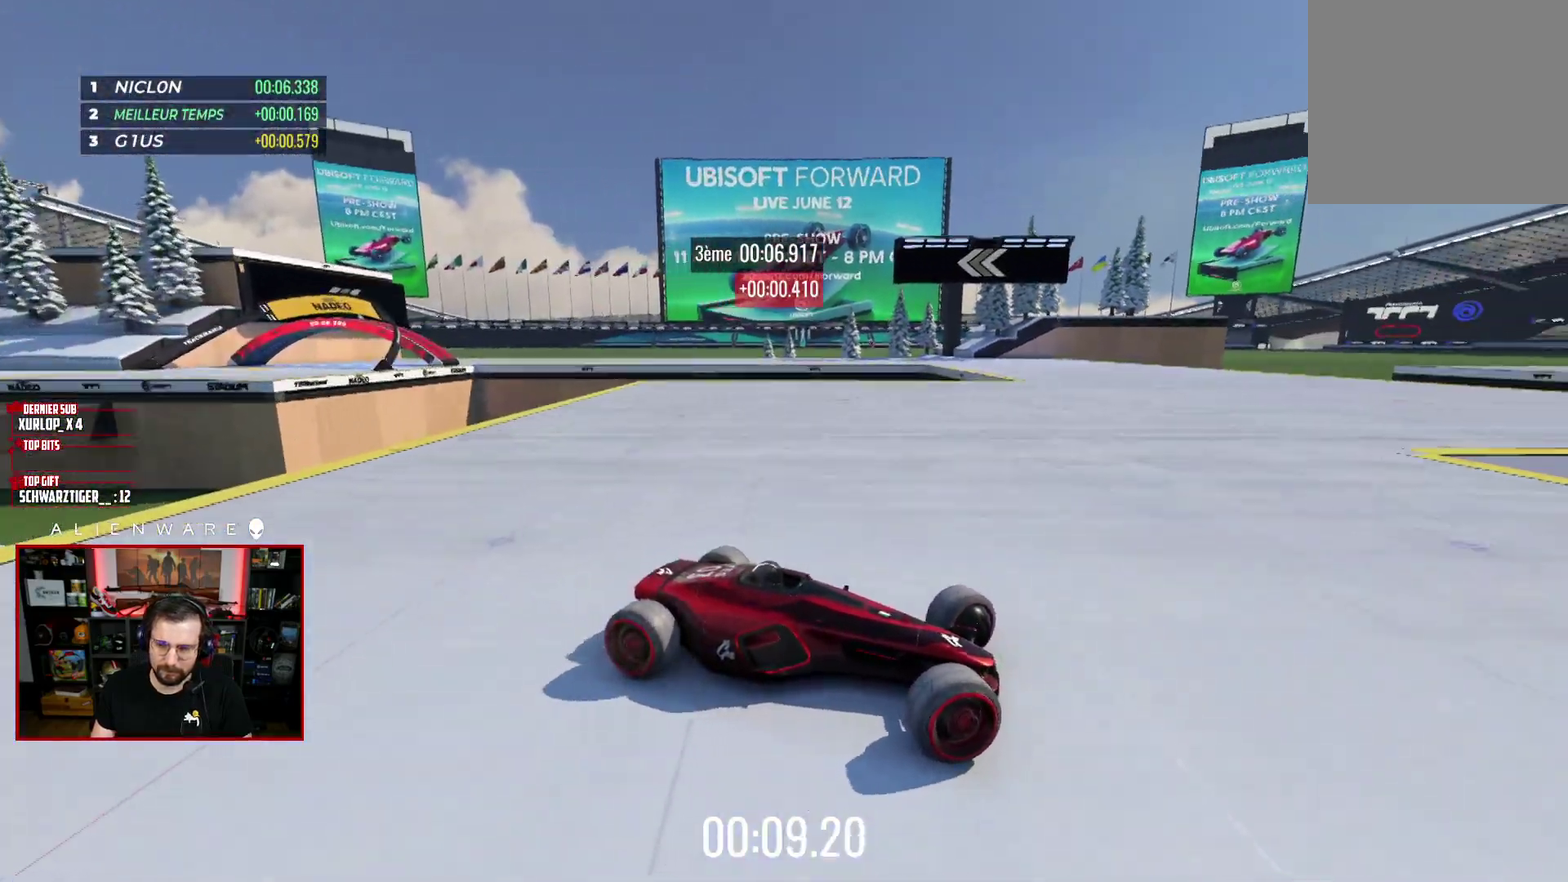
Gameplay with a controller (Xbox layout); each line is a JSON object with the inputs held at the frame after it. "events" lists button and stick changes between this image and that frame as [ms after this image, input, new state], when the widget could be followed in between. Not read: L1 R1.
{"buttons": [], "left_stick": "left", "right_stick": "center", "events": [[317, "X", "up"]]}
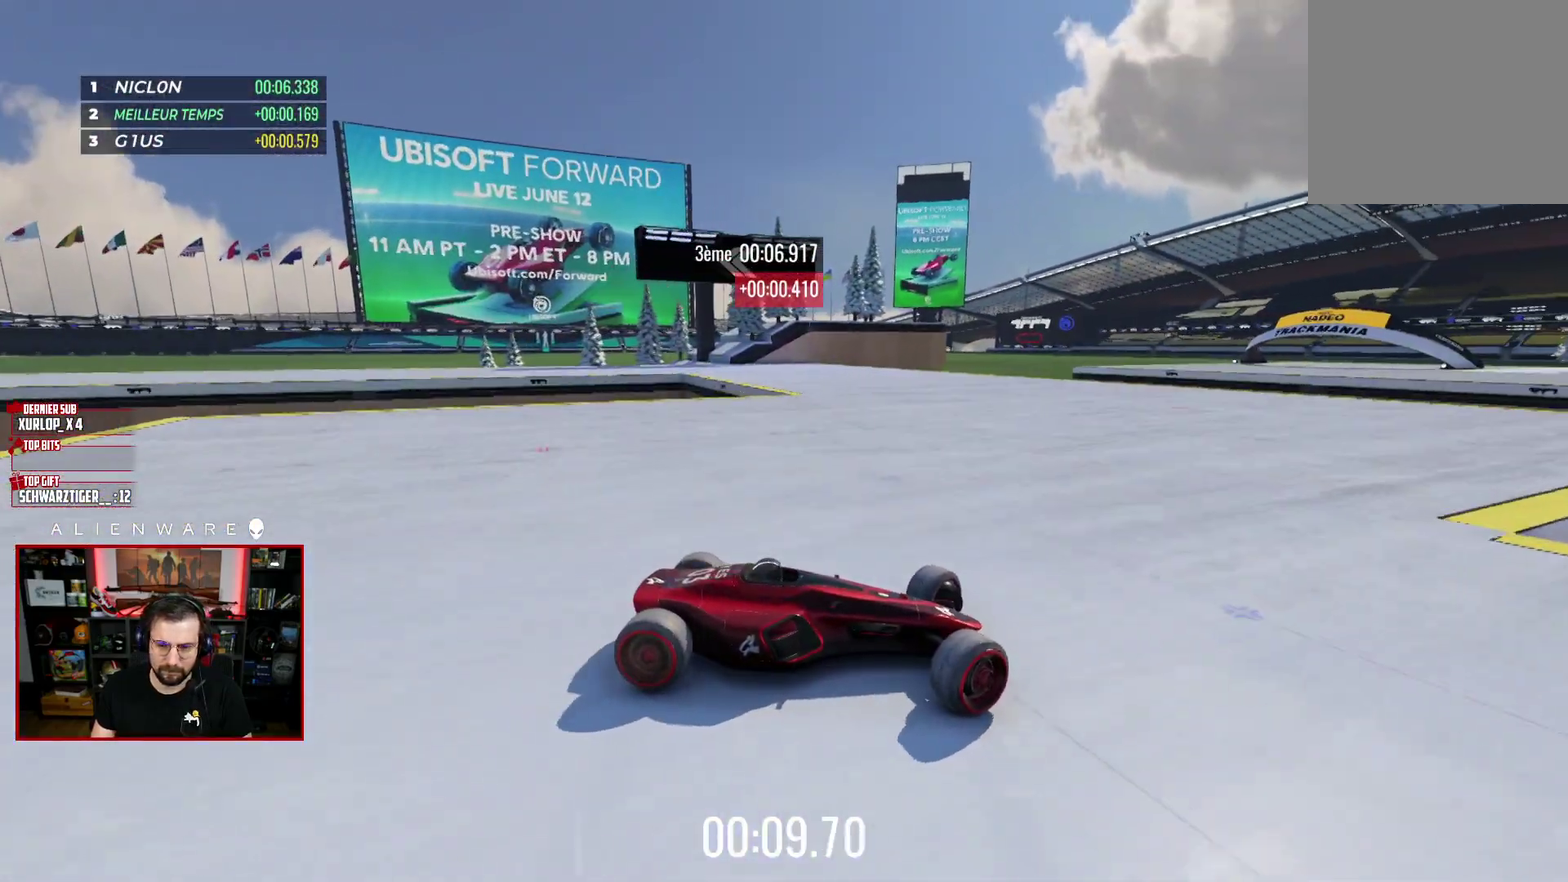
{"buttons": [], "left_stick": "left", "right_stick": "center", "events": []}
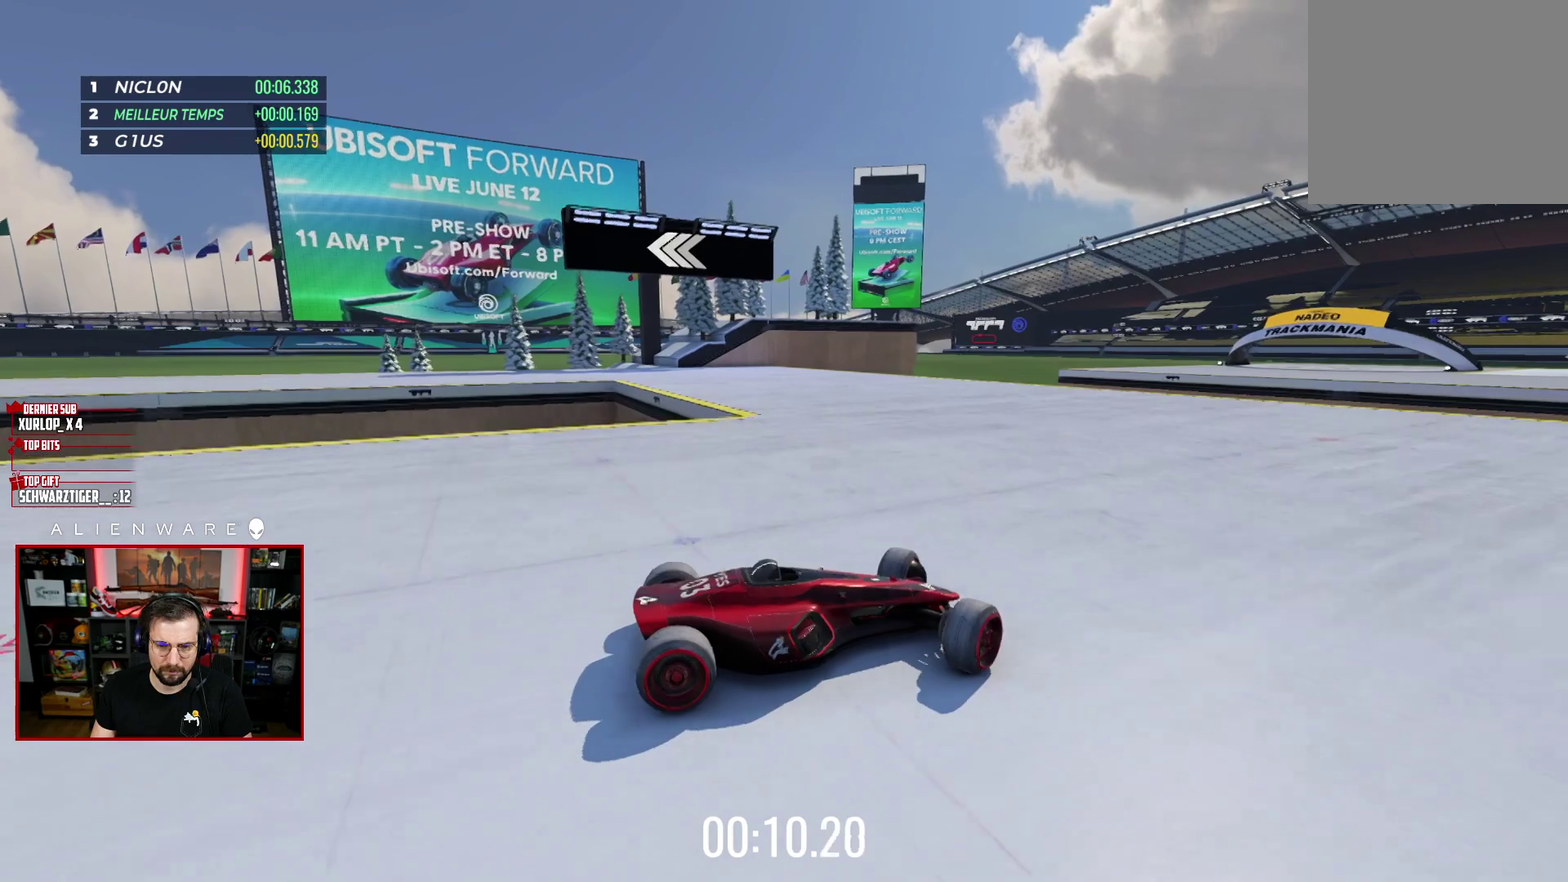
{"buttons": ["X"], "left_stick": "center", "right_stick": "center", "events": [[283, "X", "down"], [467, "left_stick", "center"]]}
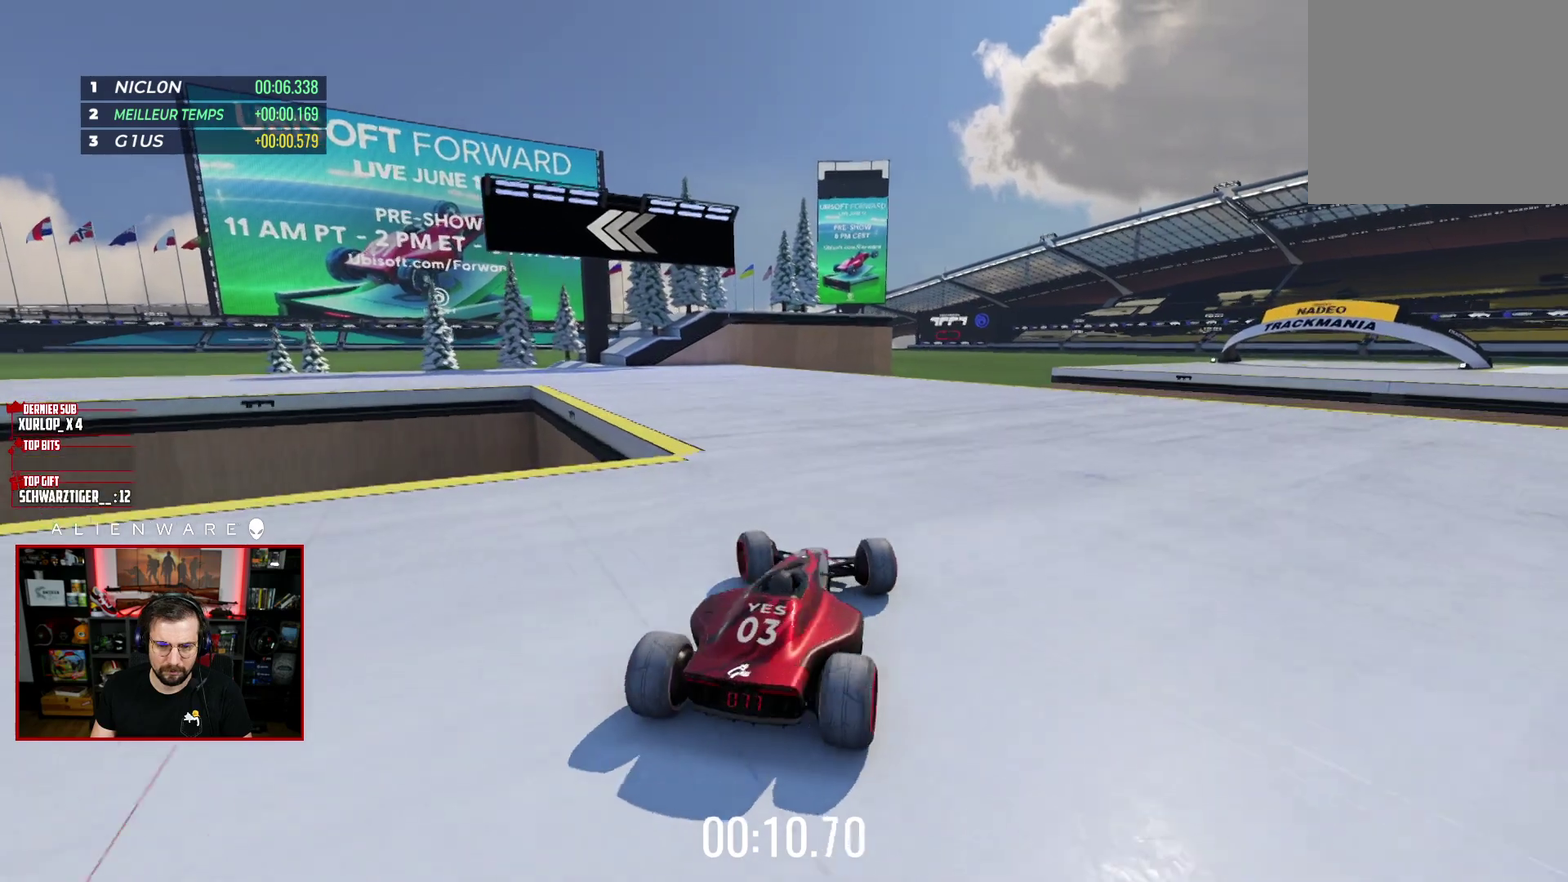
{"buttons": ["X"], "left_stick": "center", "right_stick": "center", "events": []}
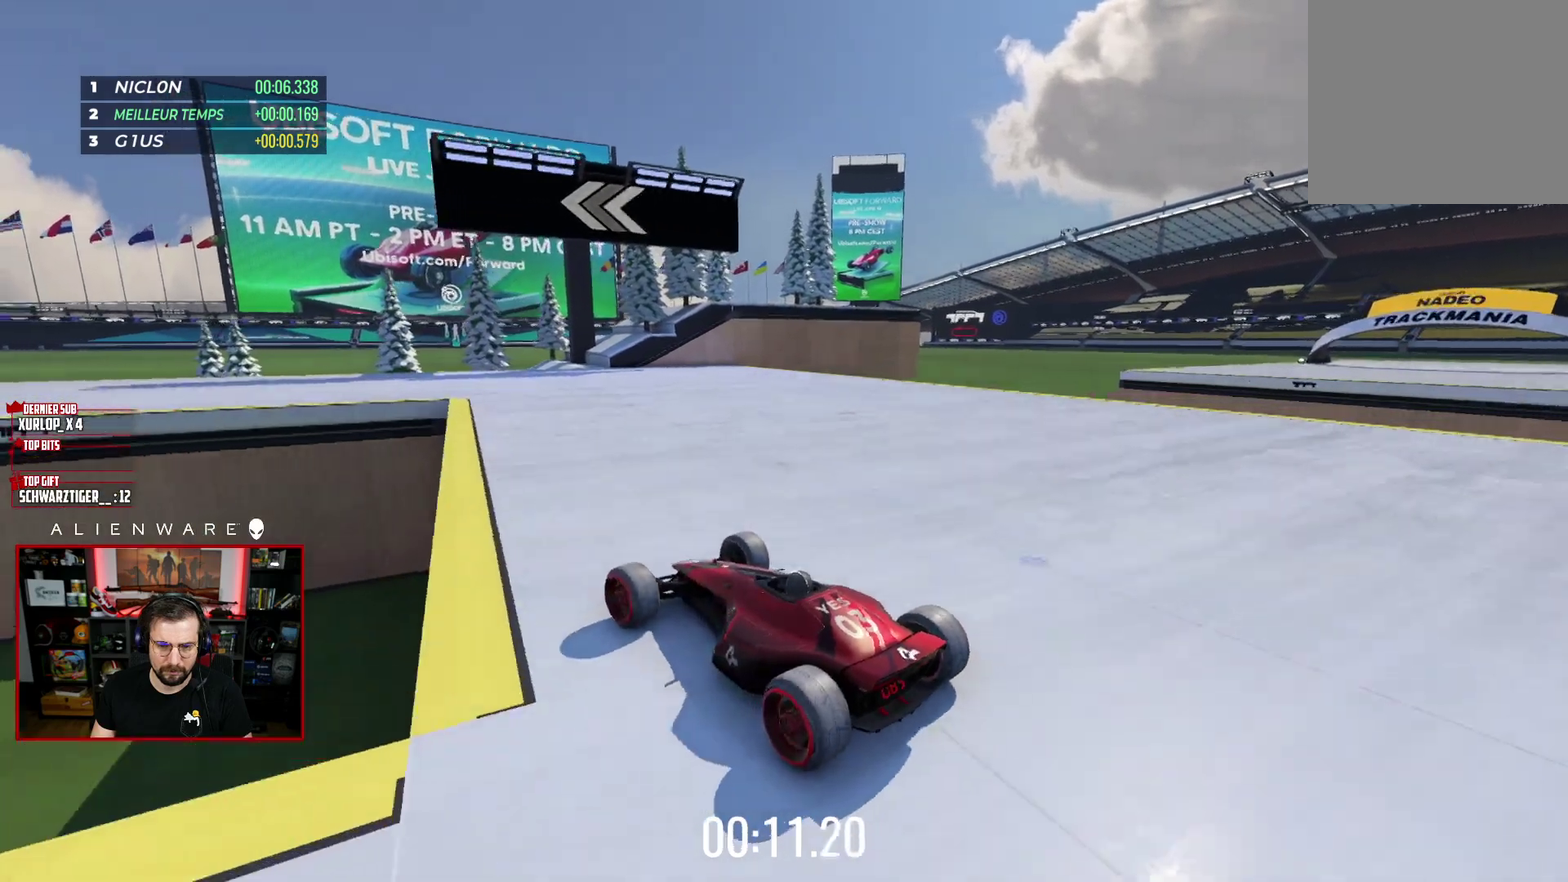
{"buttons": ["X"], "left_stick": "left", "right_stick": "center", "events": [[167, "left_stick", "right"], [433, "left_stick", "center"], [500, "left_stick", "left"]]}
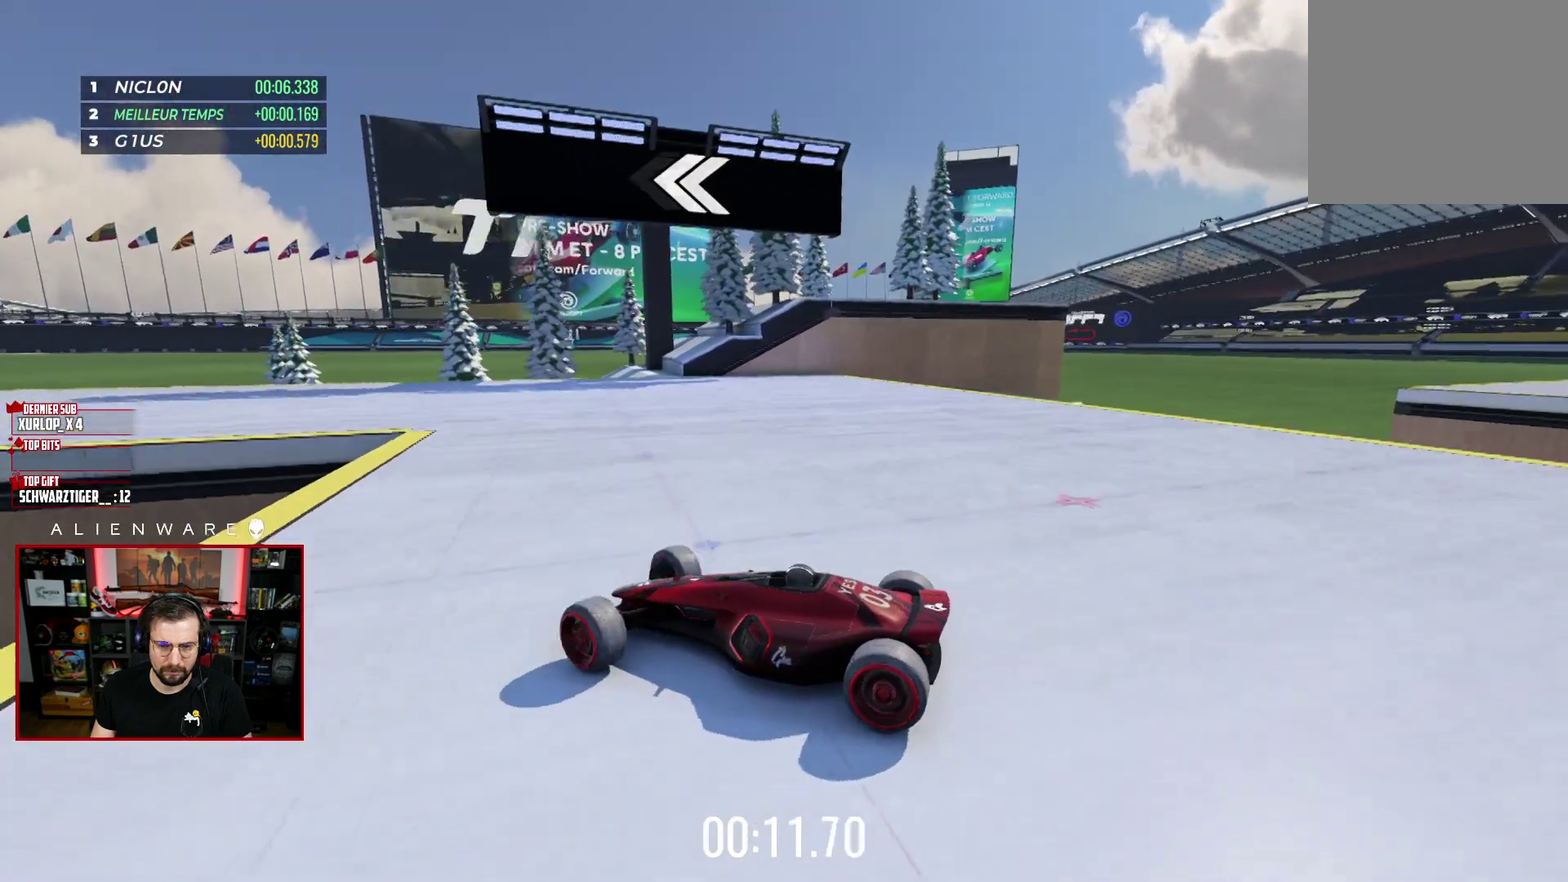
{"buttons": ["X"], "left_stick": "right", "right_stick": "center", "events": [[267, "left_stick", "center"], [400, "left_stick", "right"]]}
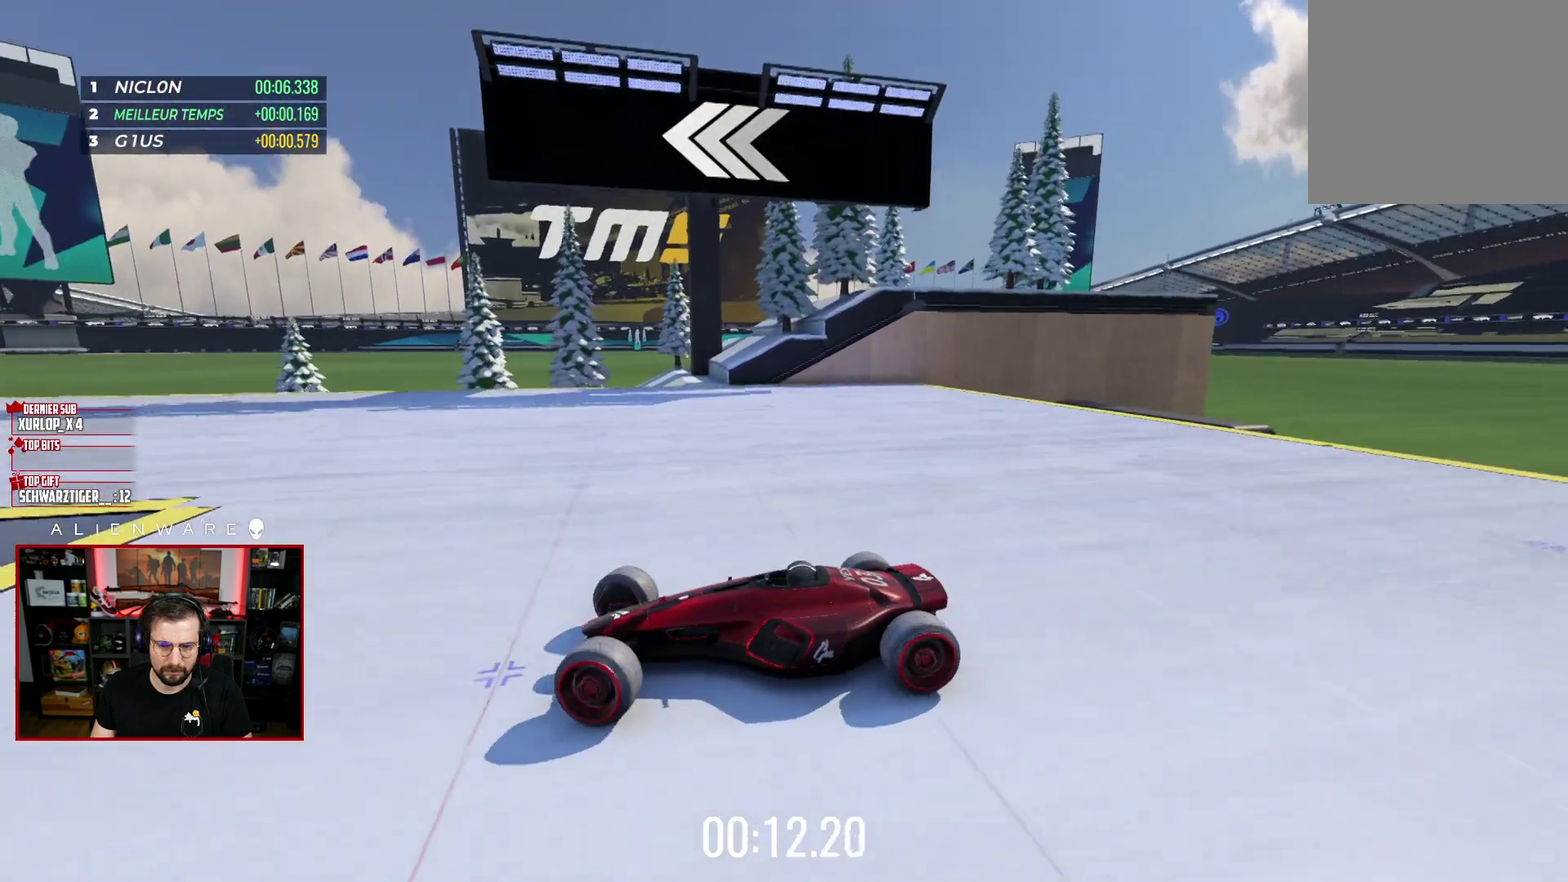
{"buttons": ["X"], "left_stick": "right", "right_stick": "center", "events": []}
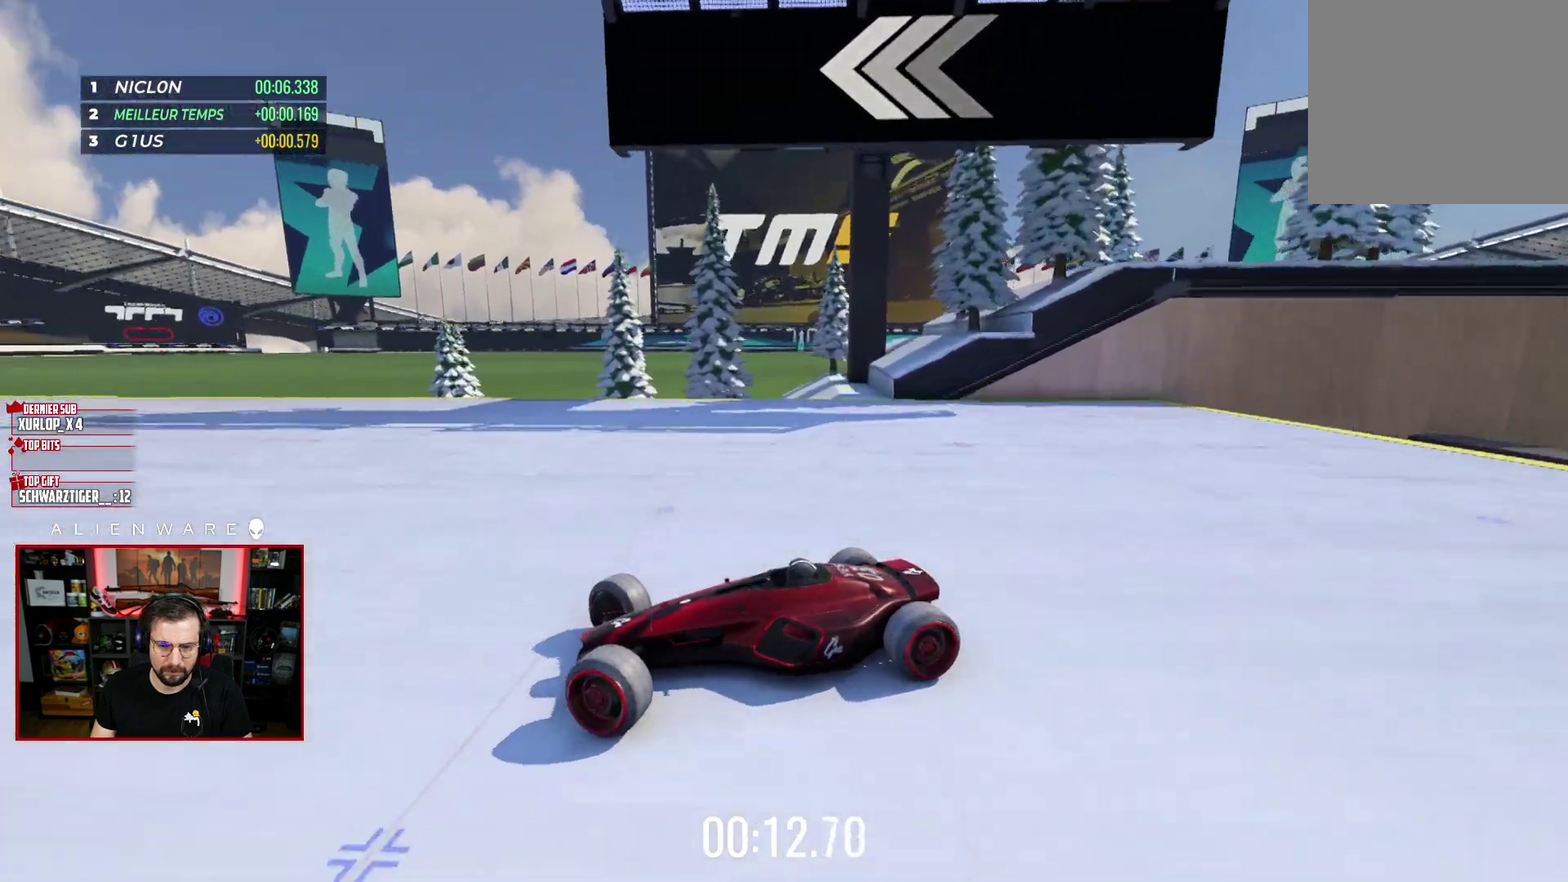
{"buttons": ["X"], "left_stick": "center", "right_stick": "center", "events": [[483, "left_stick", "center"]]}
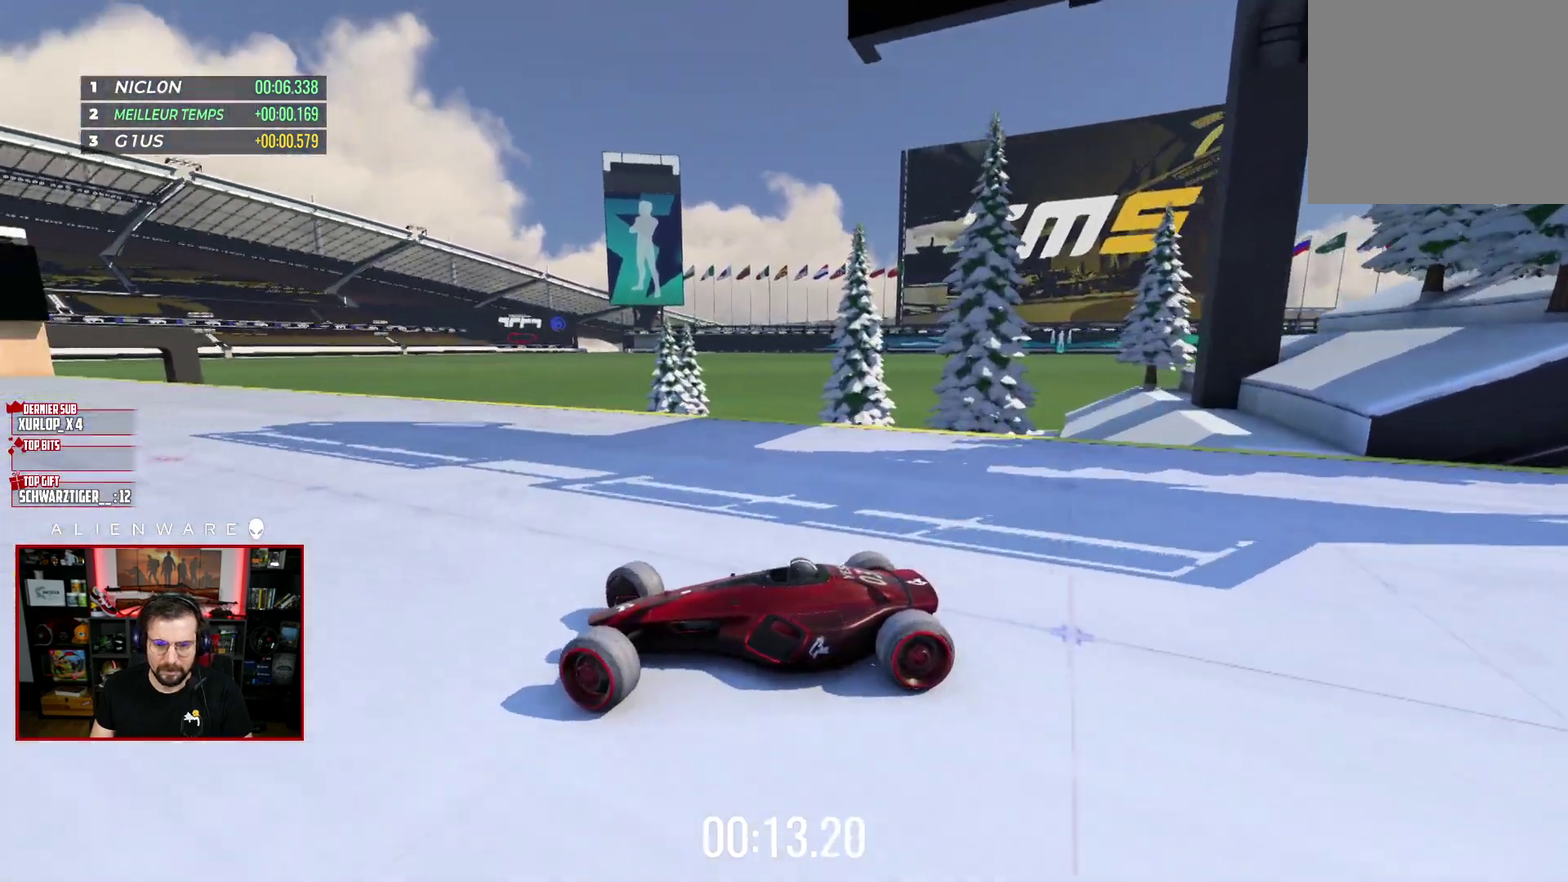
{"buttons": [], "left_stick": "center", "right_stick": "center", "events": [[50, "left_stick", "left"], [100, "left_stick", "center"], [417, "X", "up"]]}
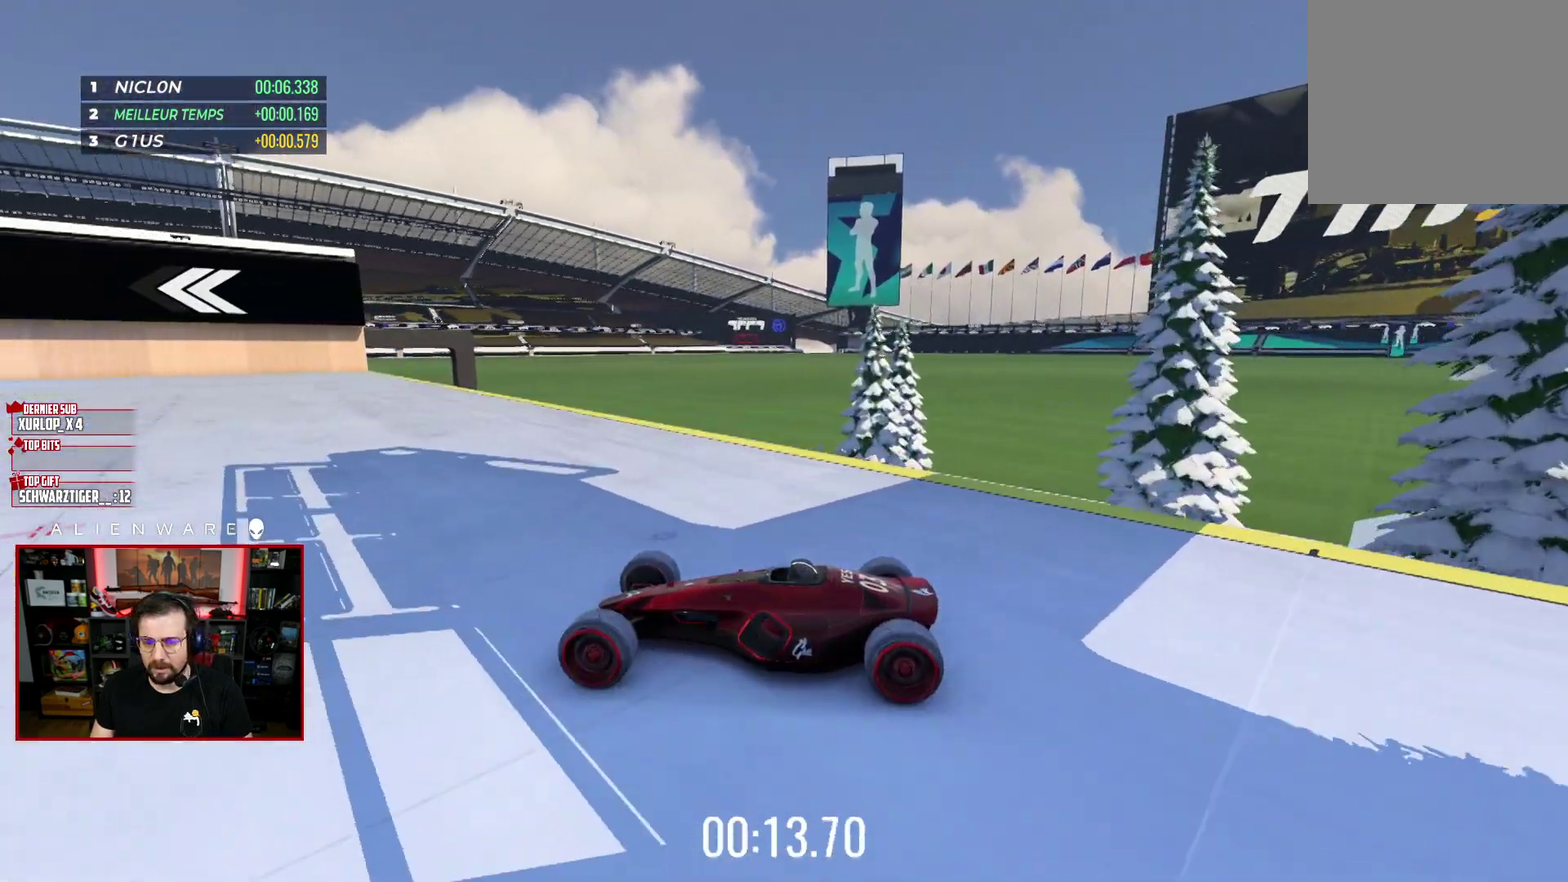
{"buttons": [], "left_stick": "center", "right_stick": "center", "events": [[133, "B", "down"], [267, "B", "up"]]}
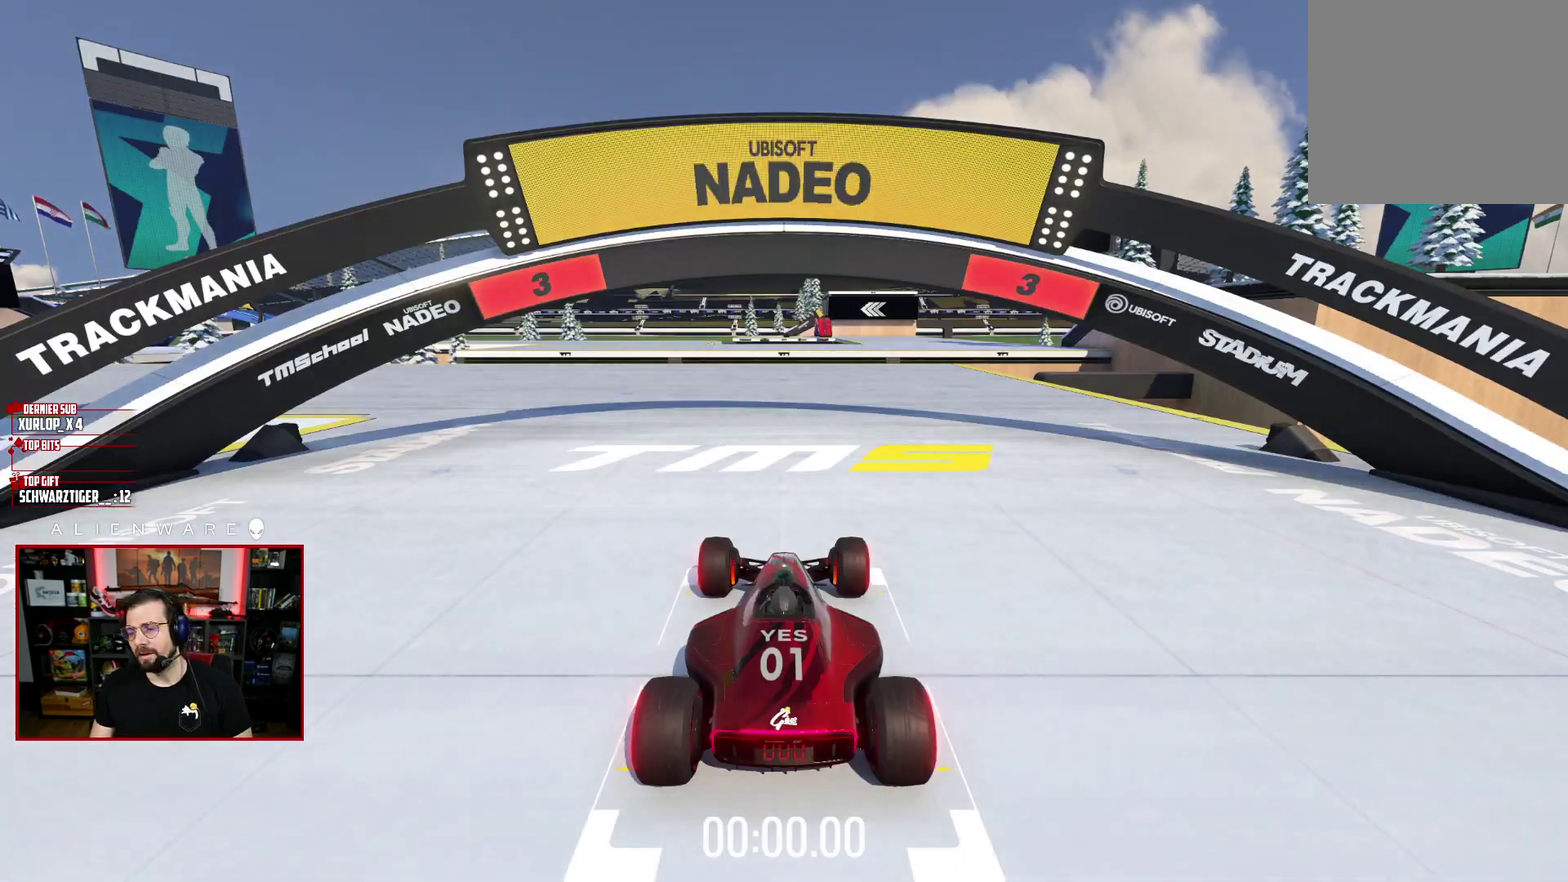
{"buttons": [], "left_stick": "center", "right_stick": "center", "events": []}
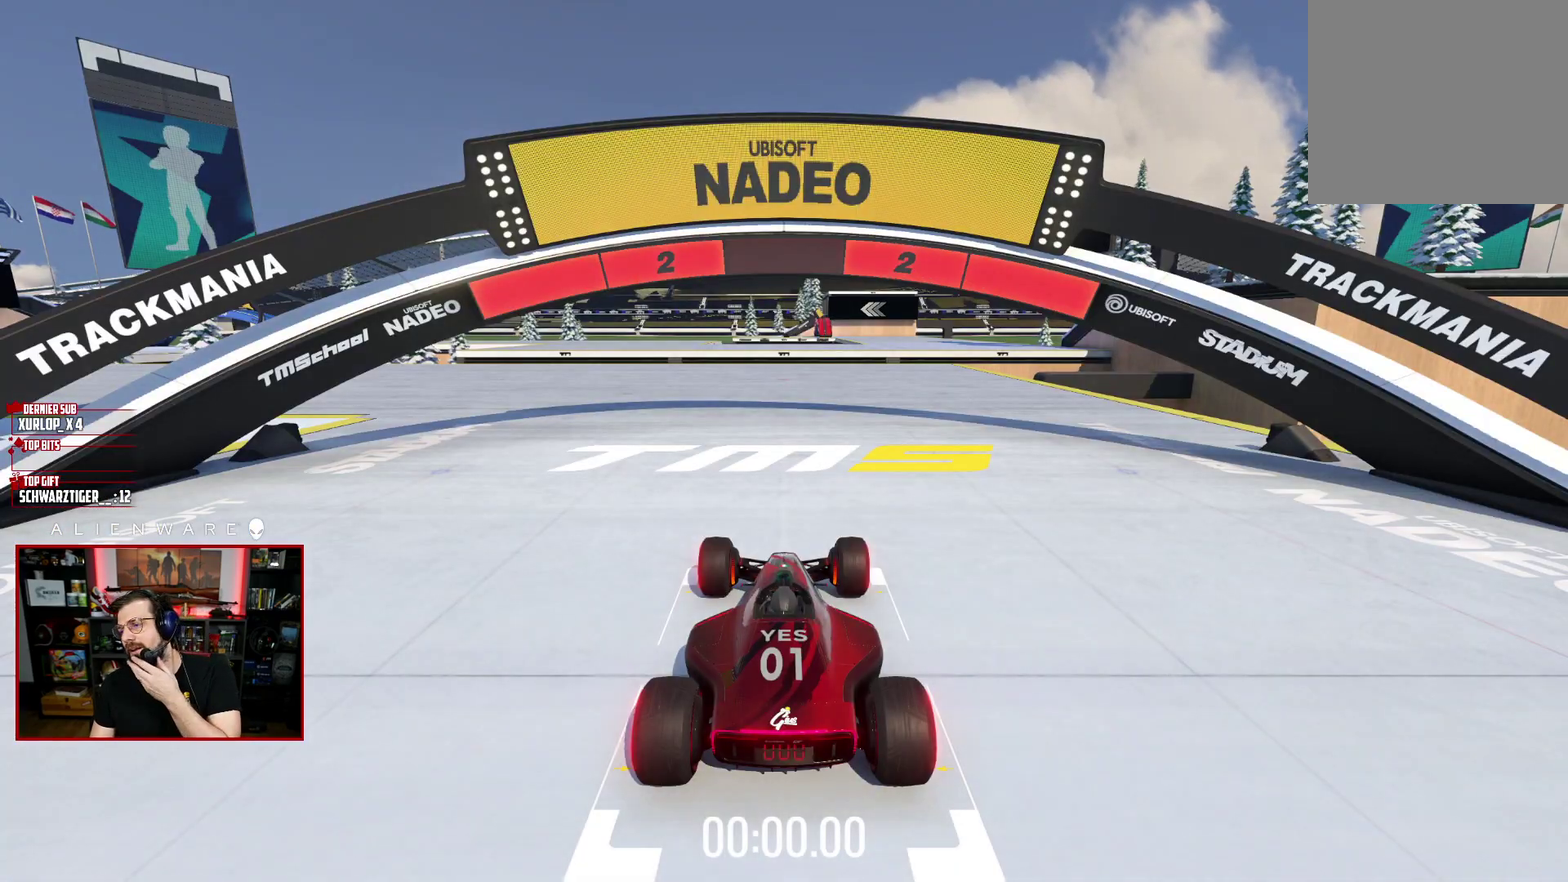
{"buttons": [], "left_stick": "center", "right_stick": "center", "events": []}
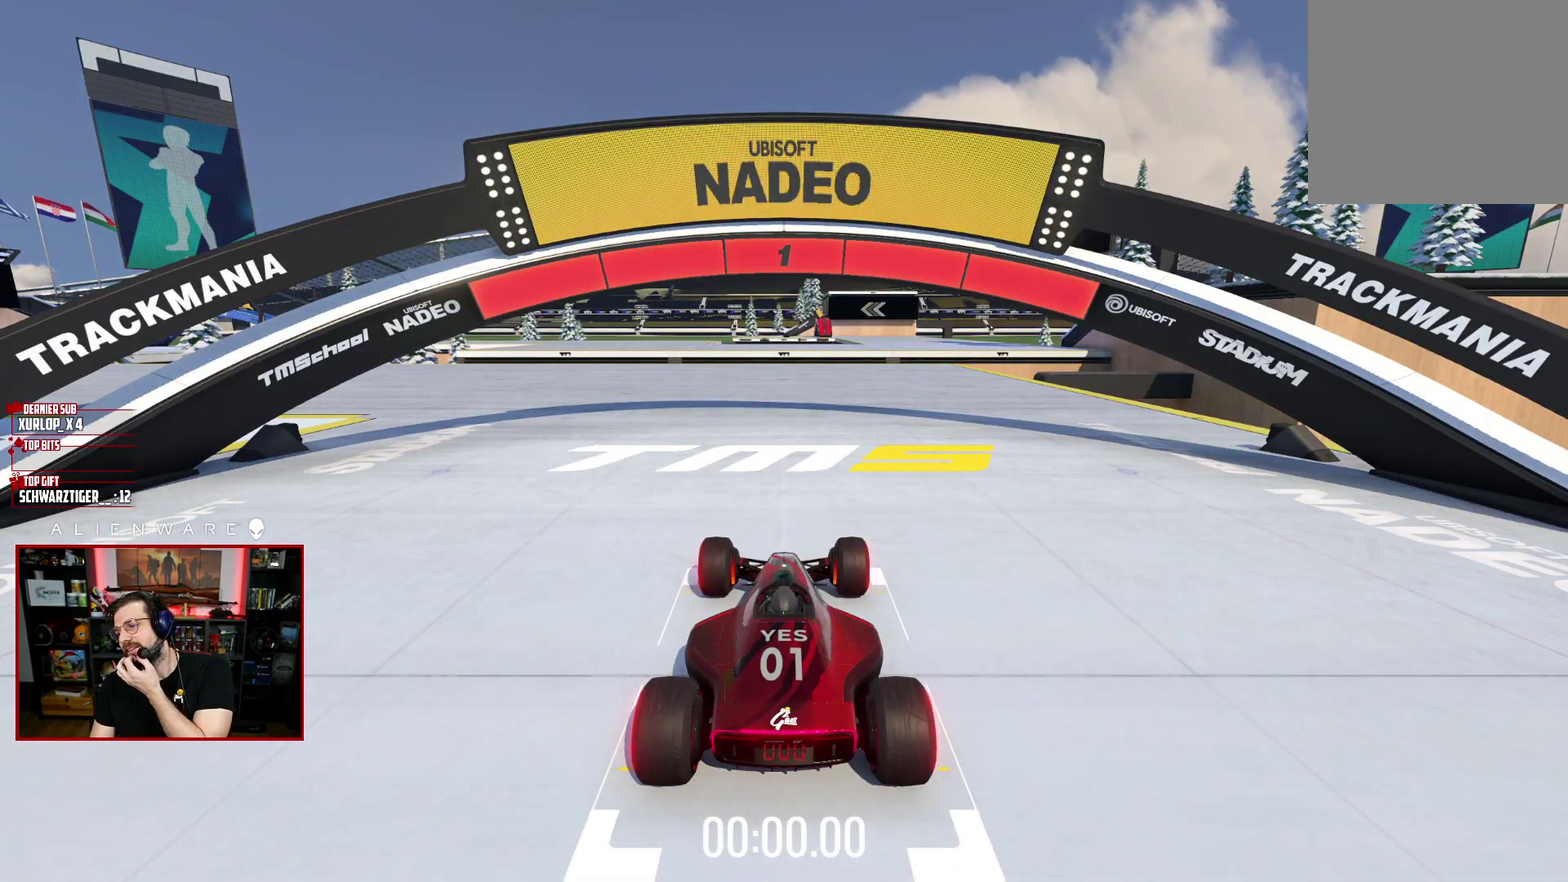
{"buttons": [], "left_stick": "center", "right_stick": "center", "events": []}
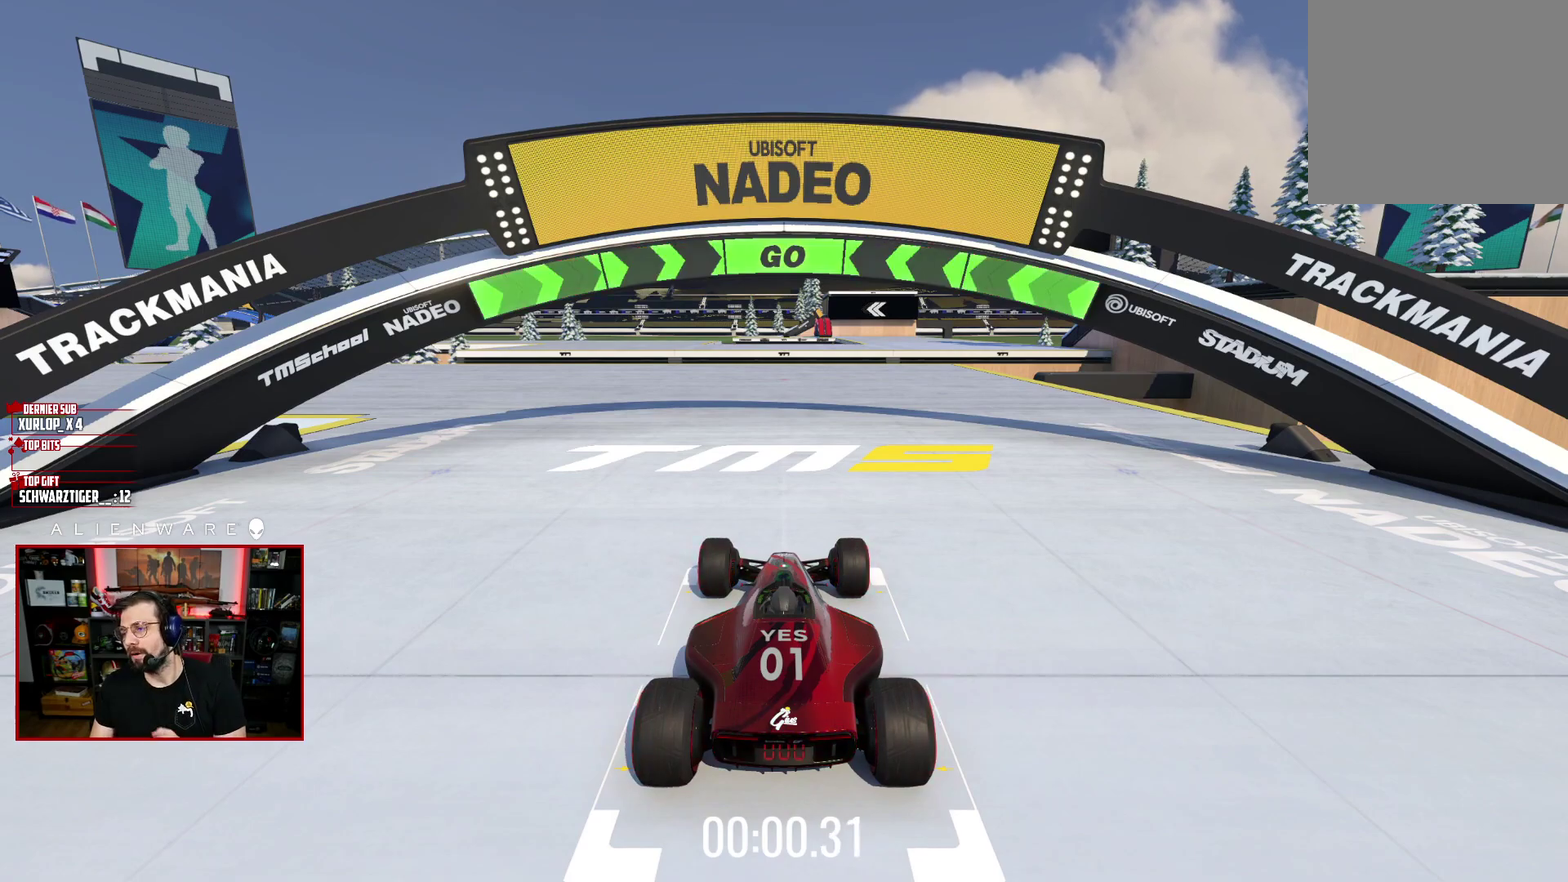
{"buttons": [], "left_stick": "center", "right_stick": "center", "events": []}
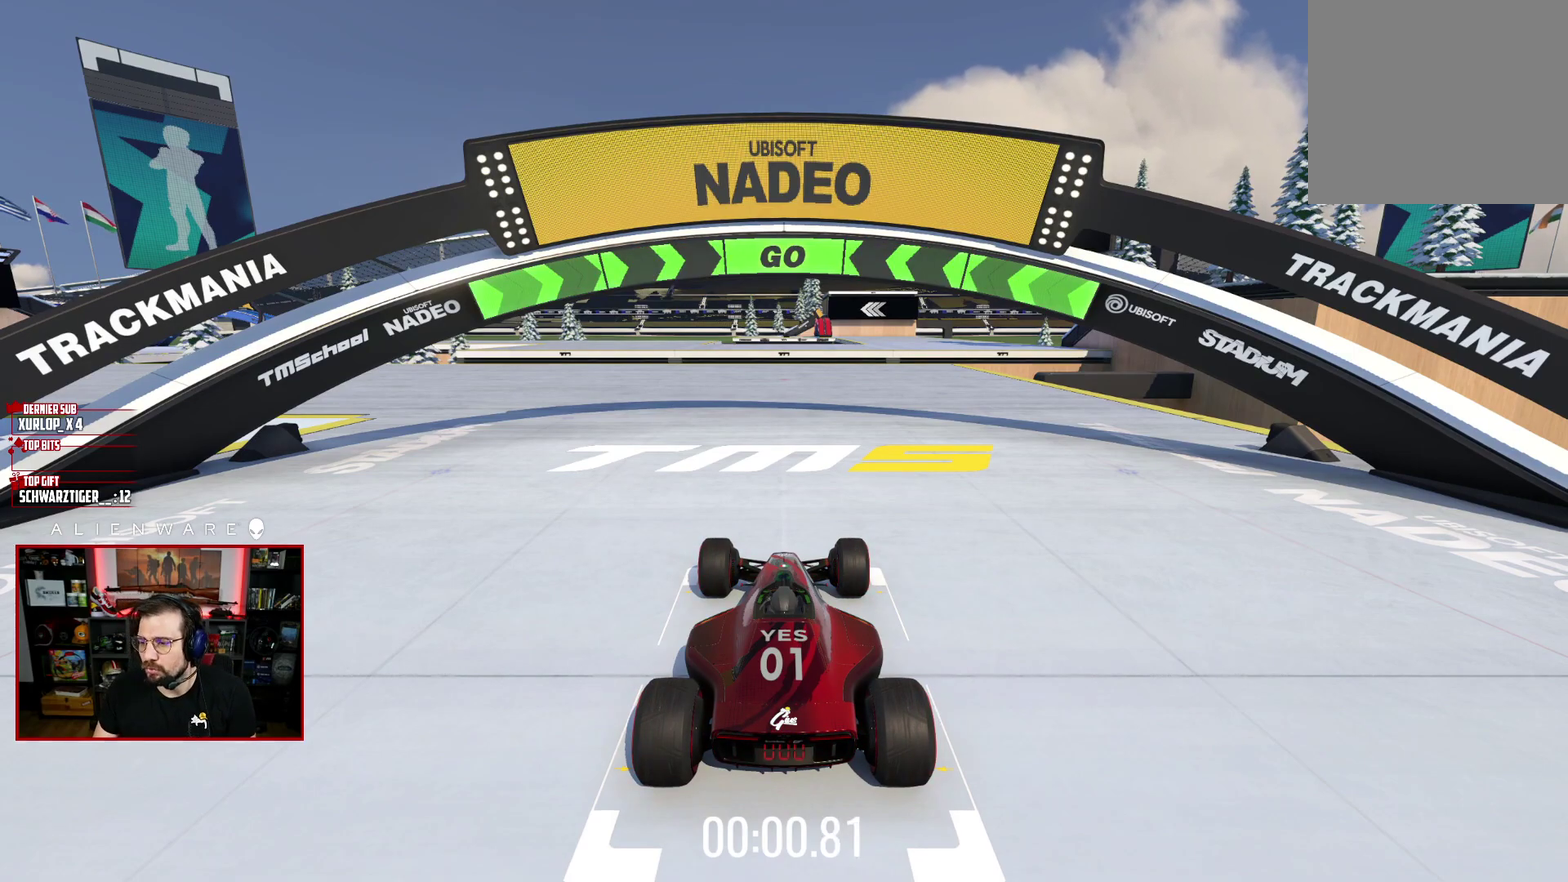
{"buttons": [], "left_stick": "center", "right_stick": "center", "events": []}
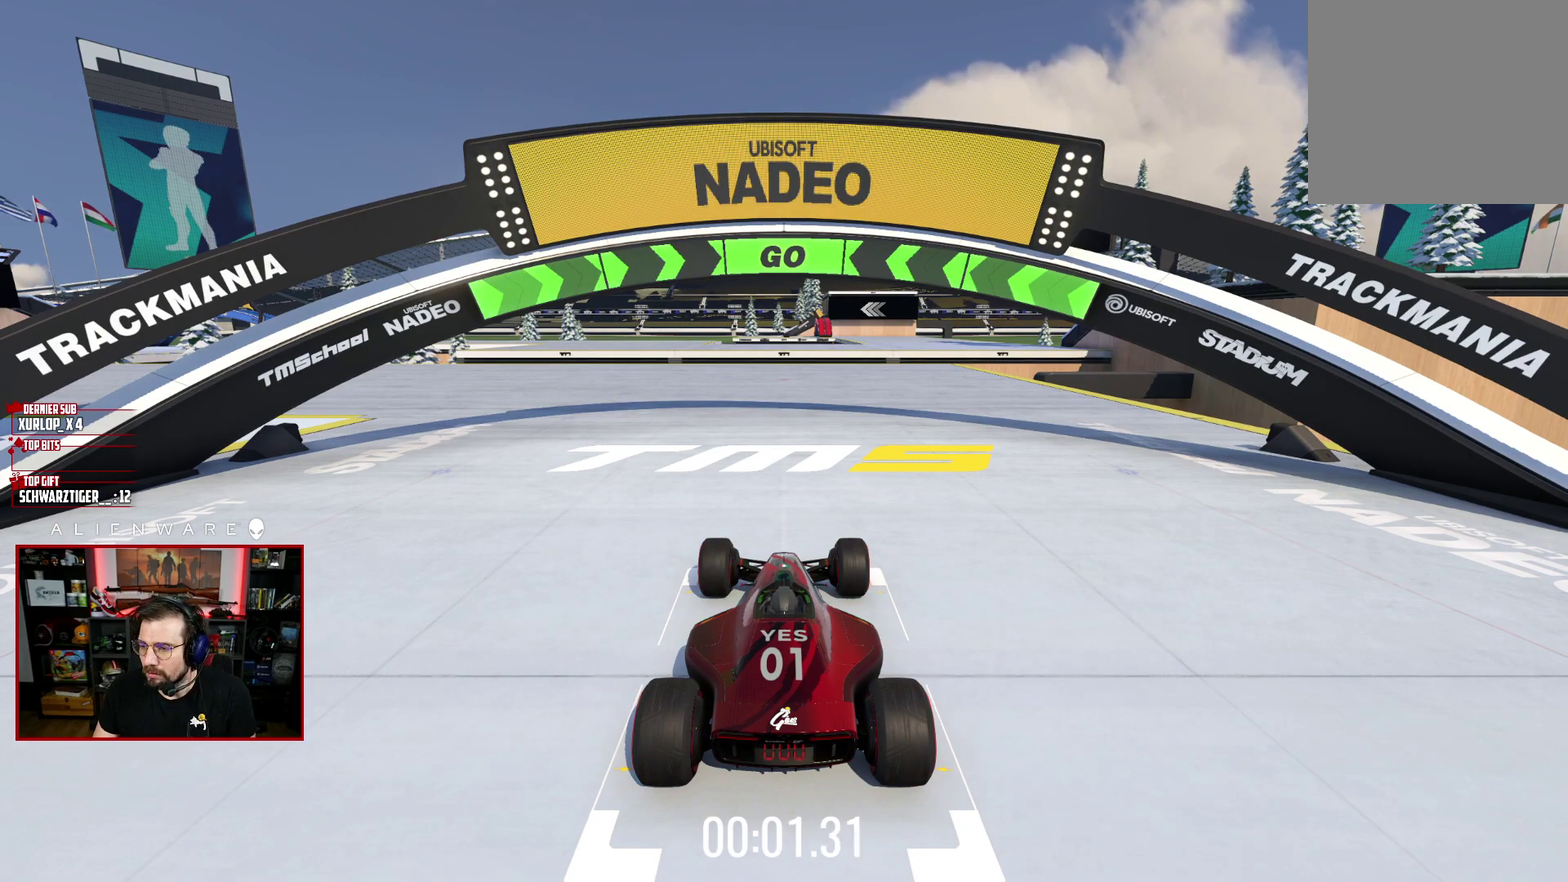
{"buttons": [], "left_stick": "center", "right_stick": "center", "events": []}
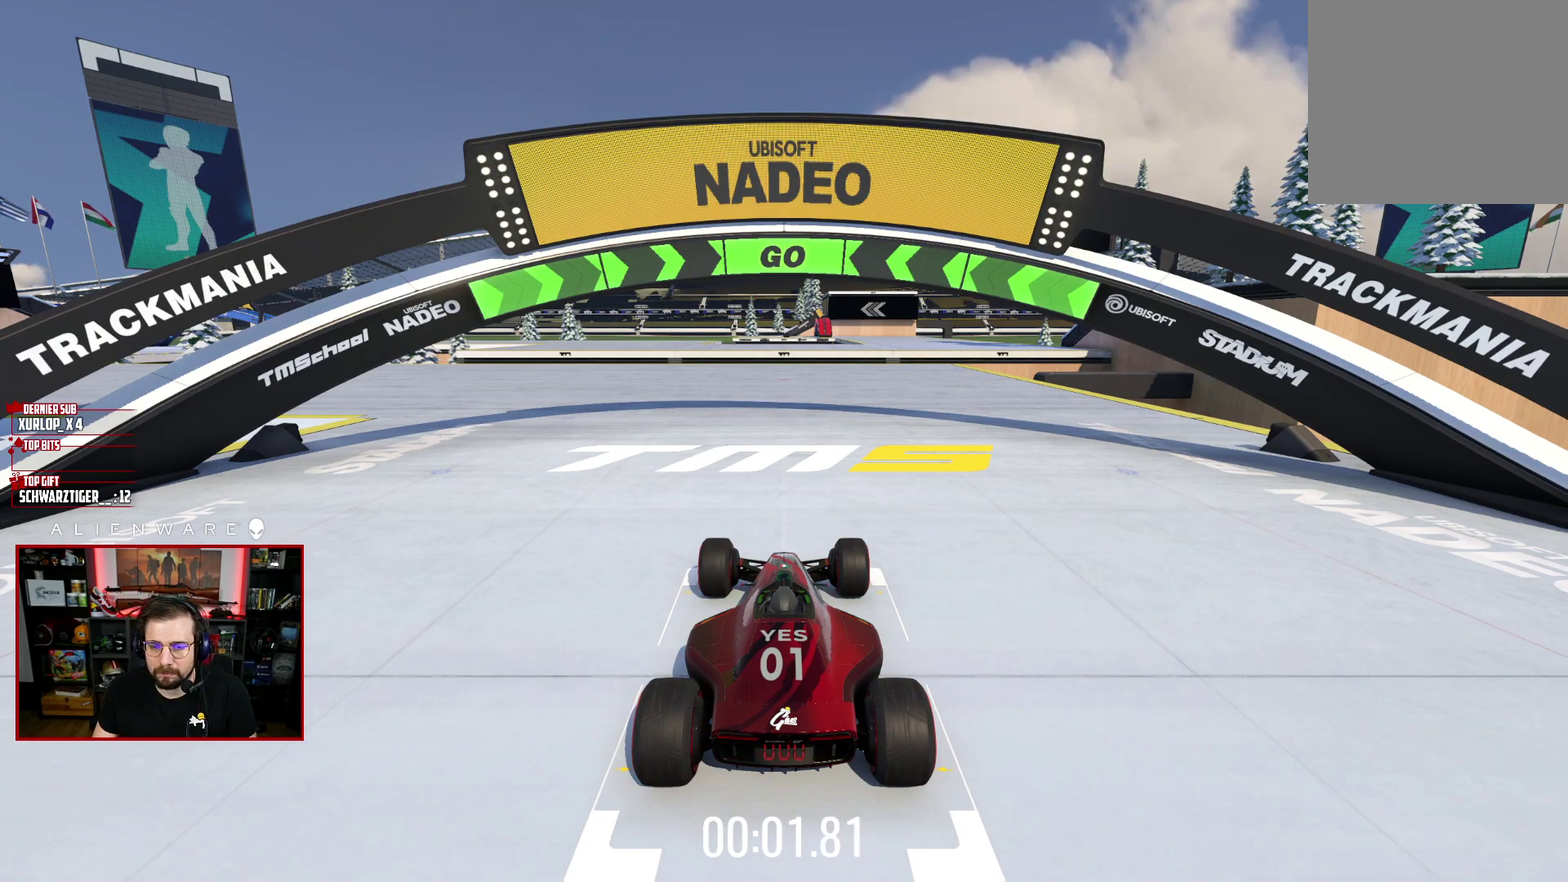
{"buttons": [], "left_stick": "center", "right_stick": "center", "events": []}
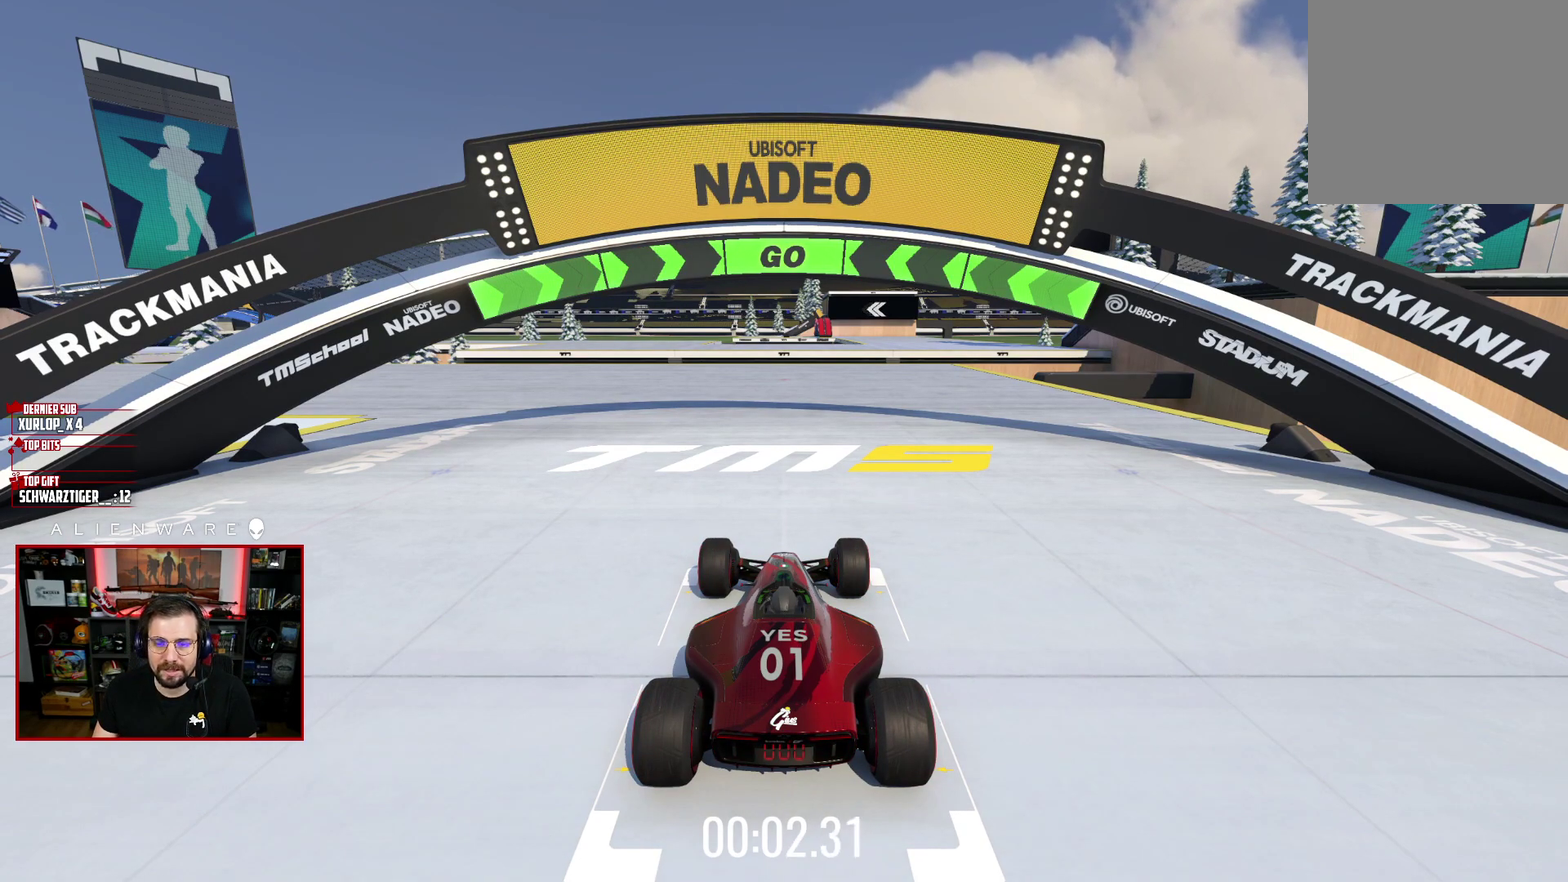
{"buttons": ["X"], "left_stick": "center", "right_stick": "center", "events": [[150, "B", "down"], [283, "B", "up"], [367, "X", "down"]]}
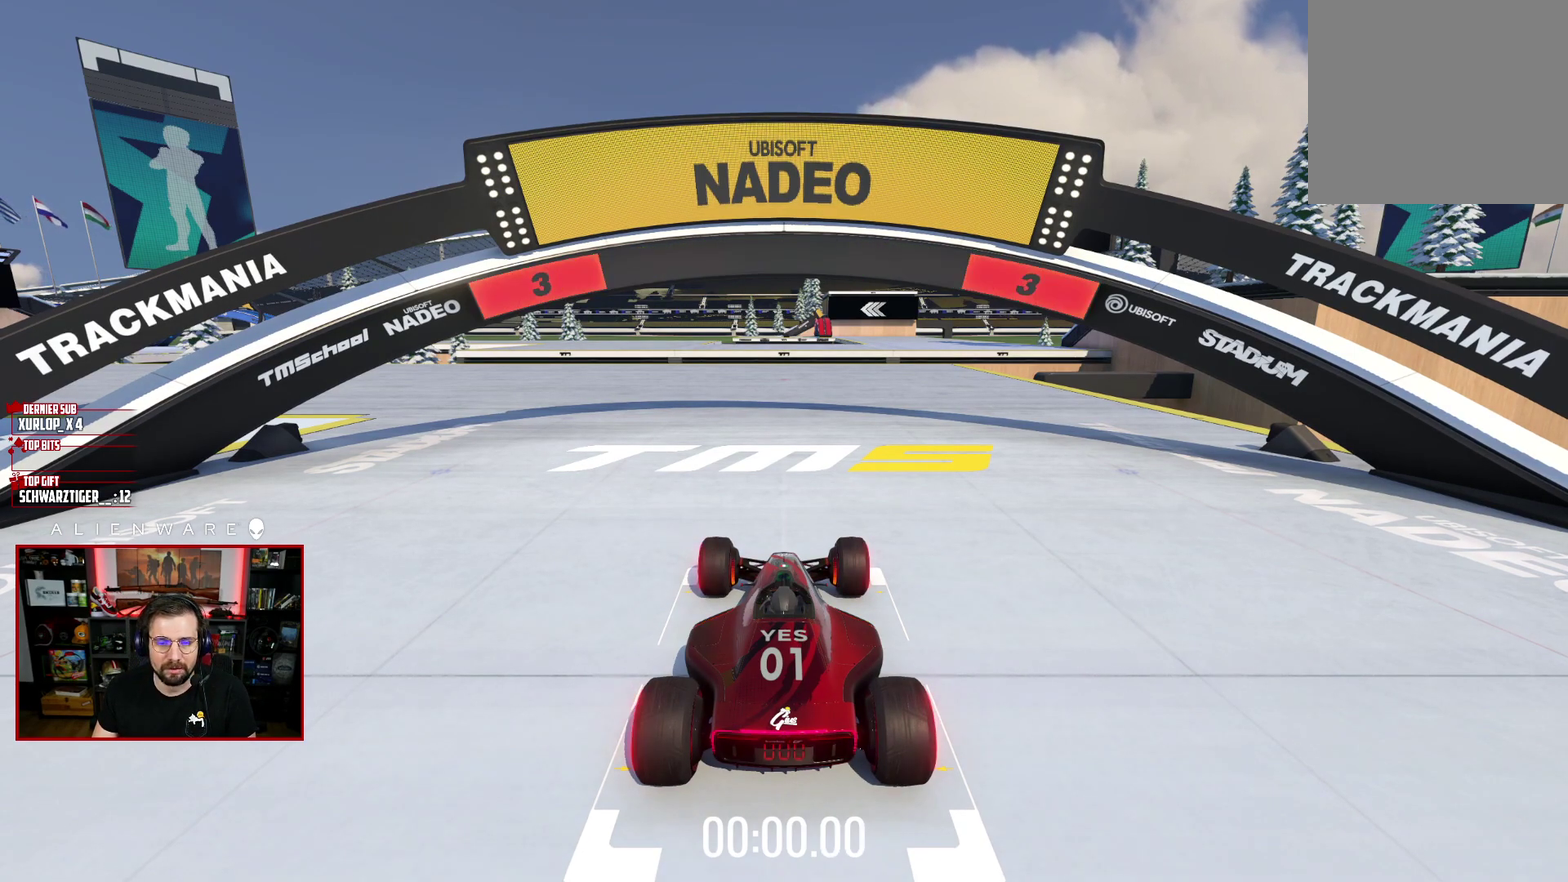
{"buttons": ["X"], "left_stick": "left", "right_stick": "center", "events": [[317, "left_stick", "left"]]}
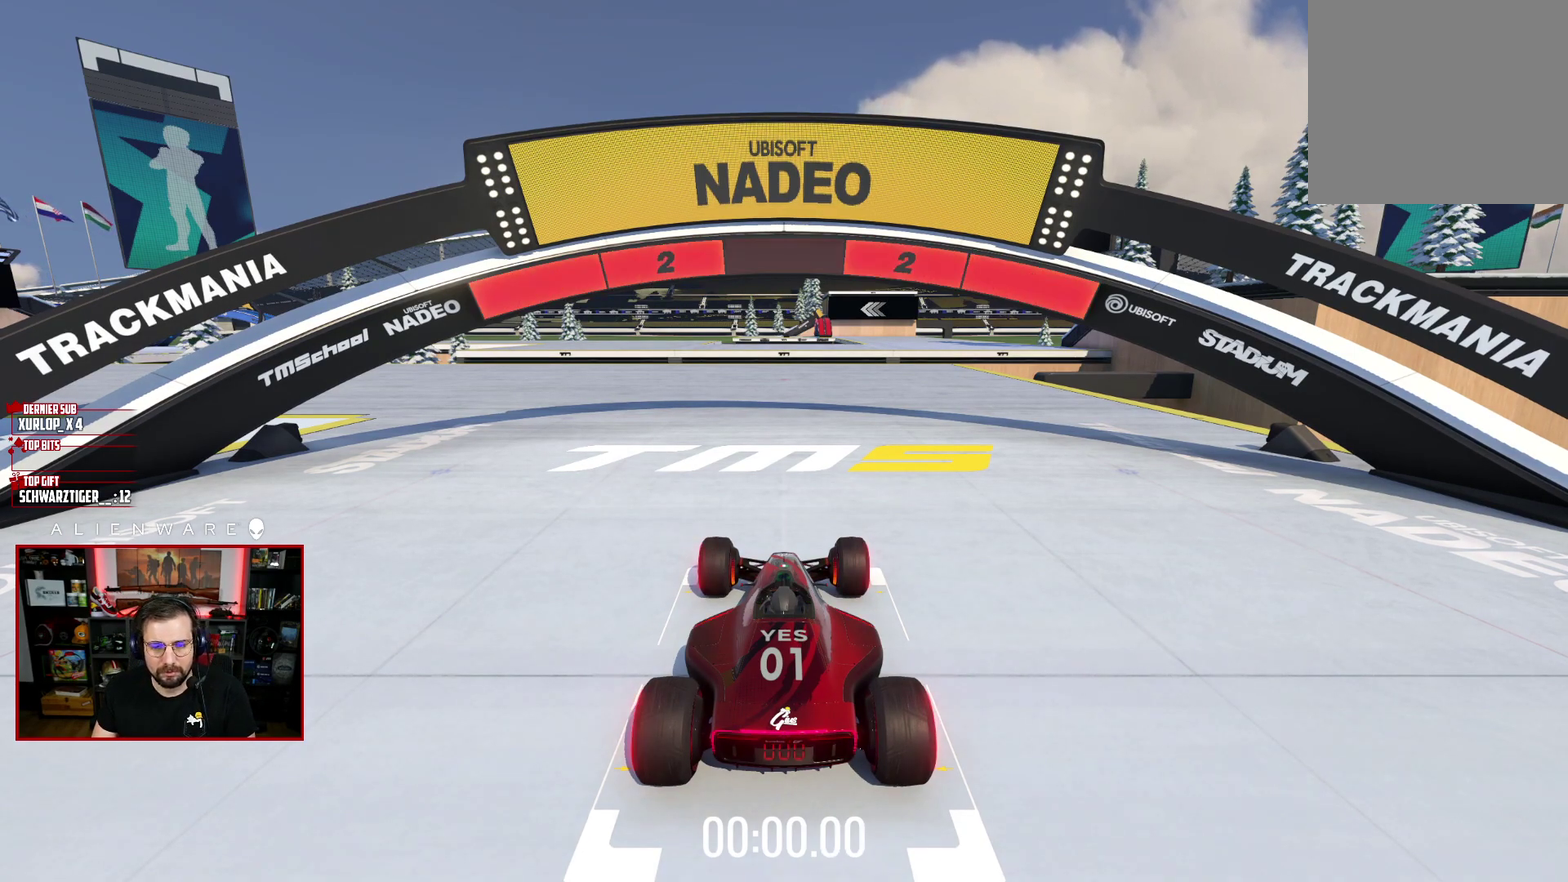
{"buttons": ["X"], "left_stick": "left", "right_stick": "center", "events": [[67, "left_stick", "center"], [383, "left_stick", "left"]]}
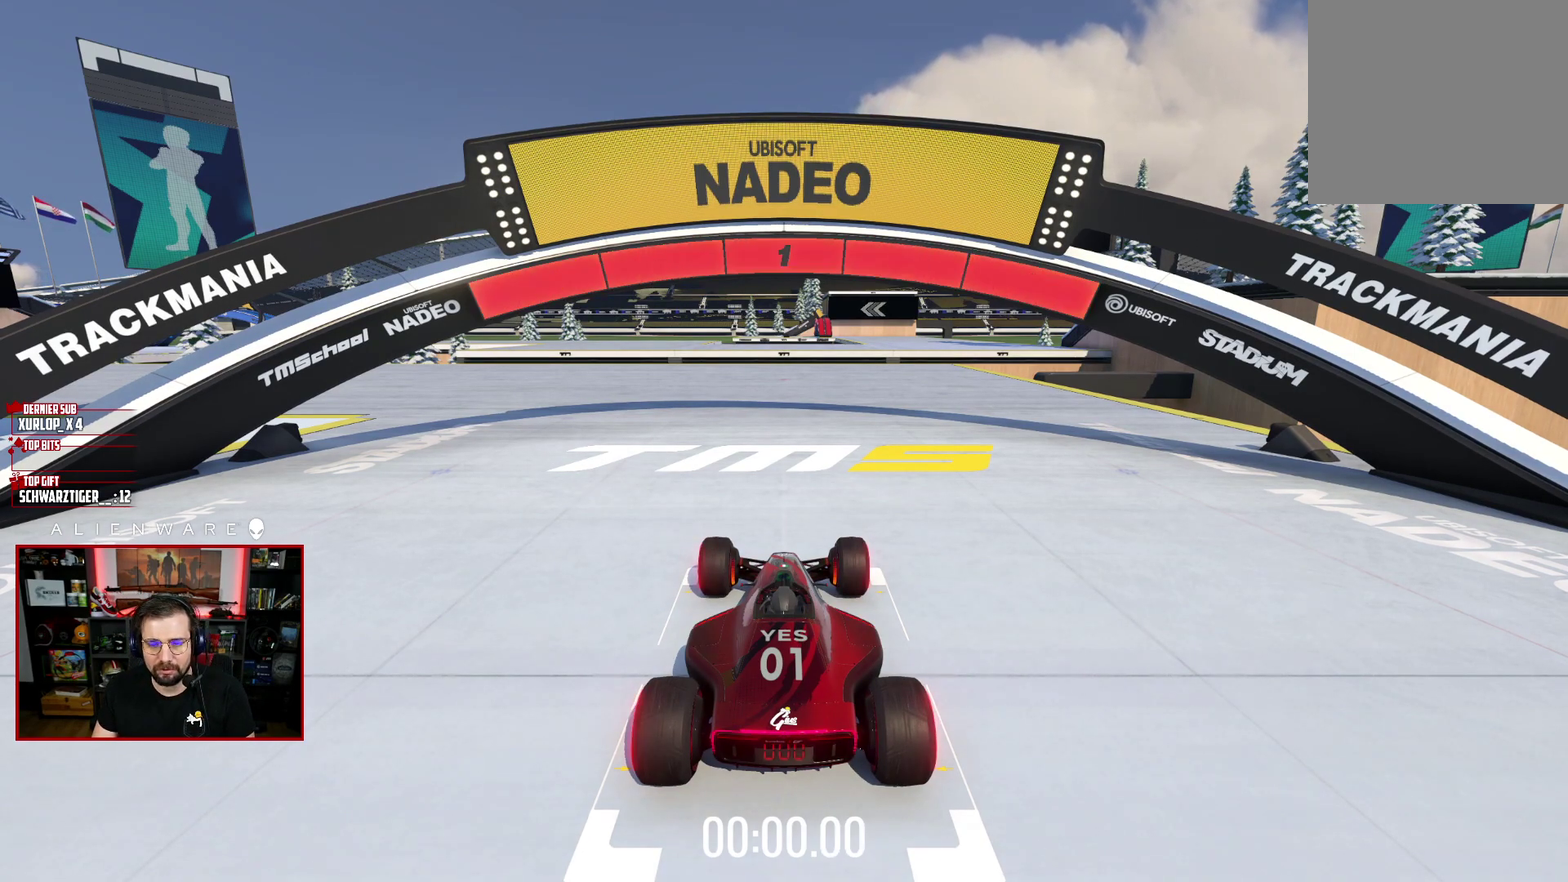
{"buttons": ["X"], "left_stick": "left", "right_stick": "center", "events": [[133, "left_stick", "center"], [350, "left_stick", "left"]]}
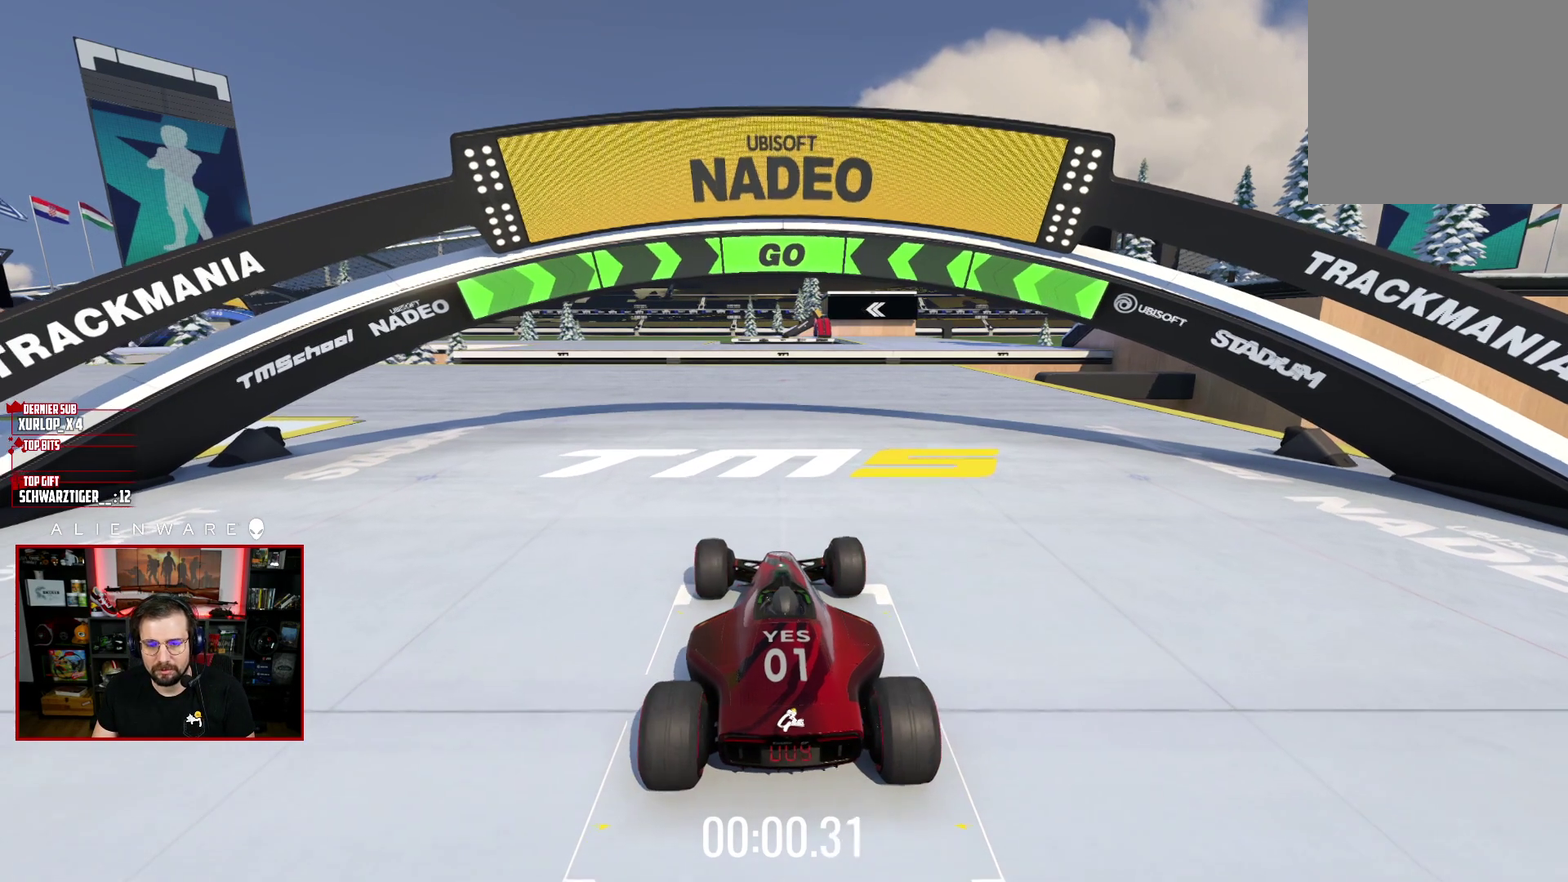
{"buttons": ["X"], "left_stick": "center", "right_stick": "center", "events": [[83, "left_stick", "center"]]}
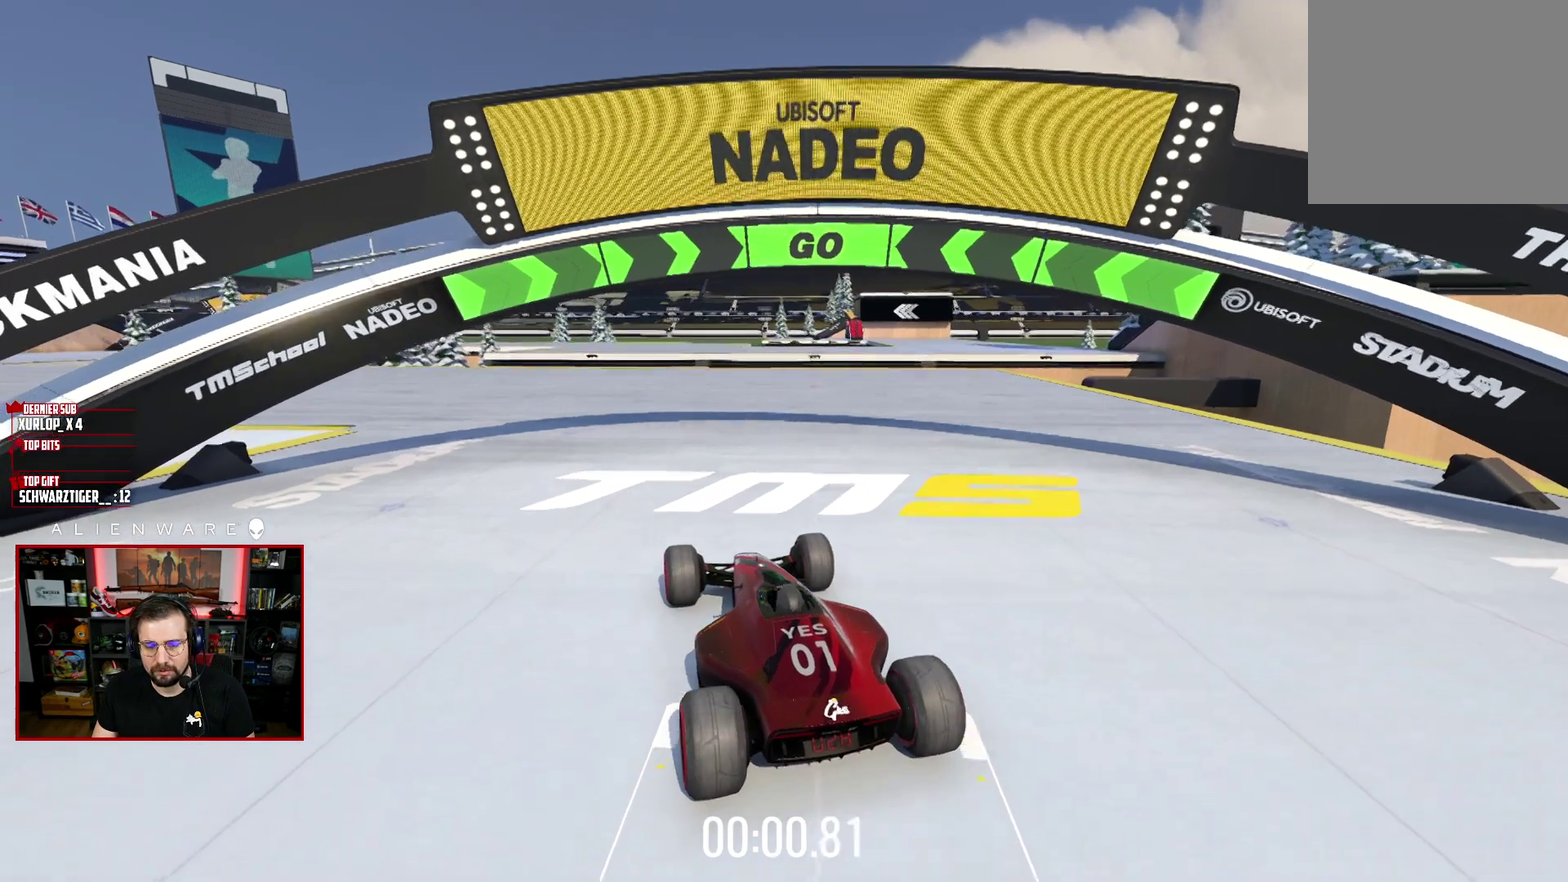
{"buttons": ["X"], "left_stick": "center", "right_stick": "center", "events": [[50, "left_stick", "left"], [233, "left_stick", "center"]]}
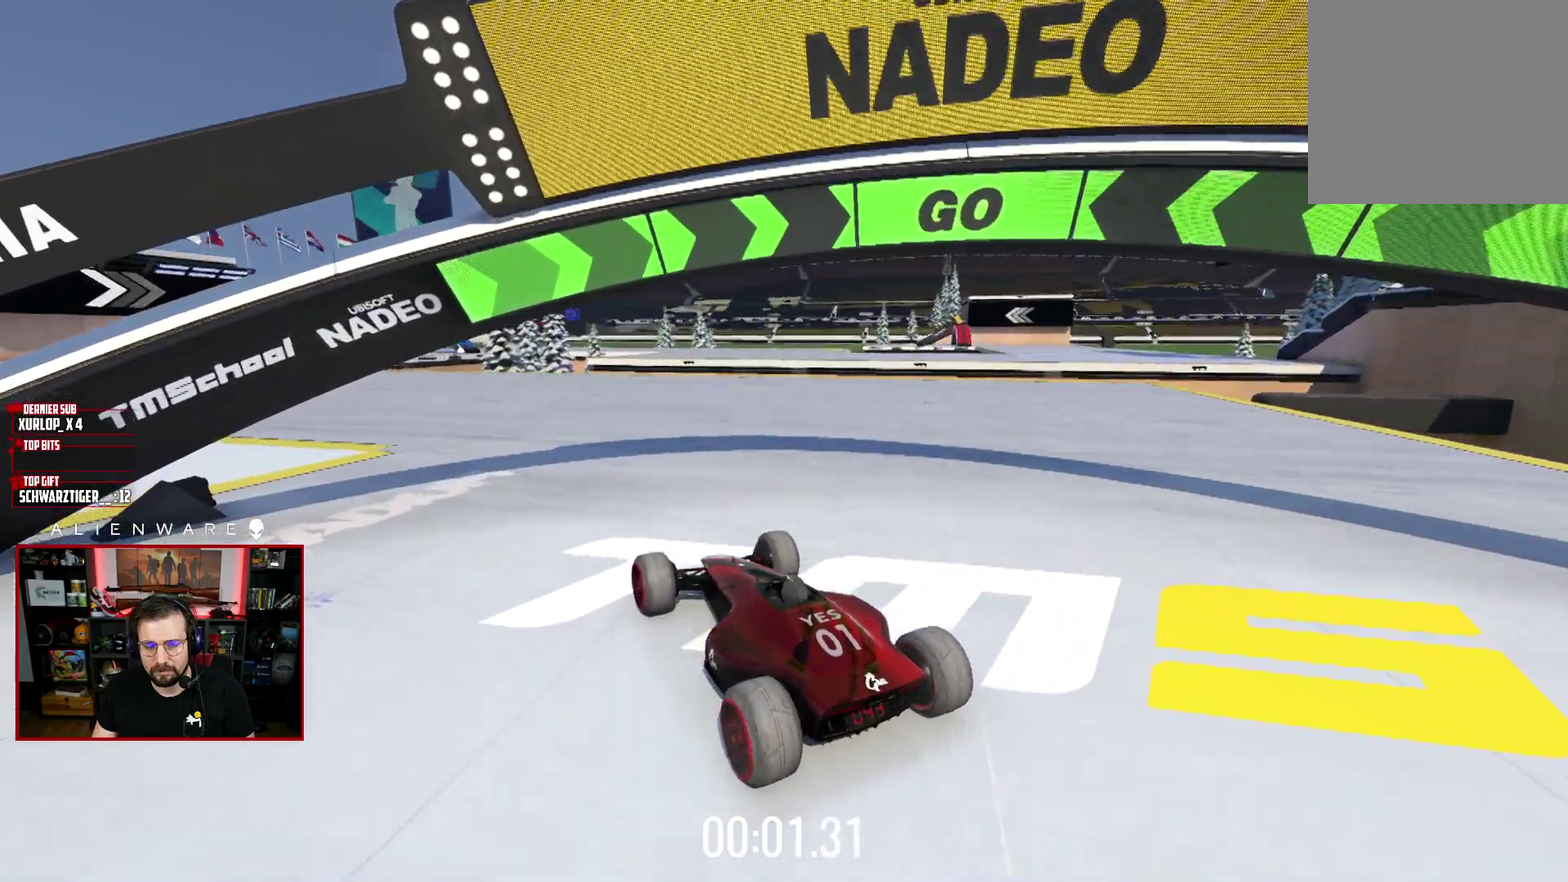
{"buttons": ["X"], "left_stick": "center", "right_stick": "center", "events": [[67, "left_stick", "left"], [217, "left_stick", "center"]]}
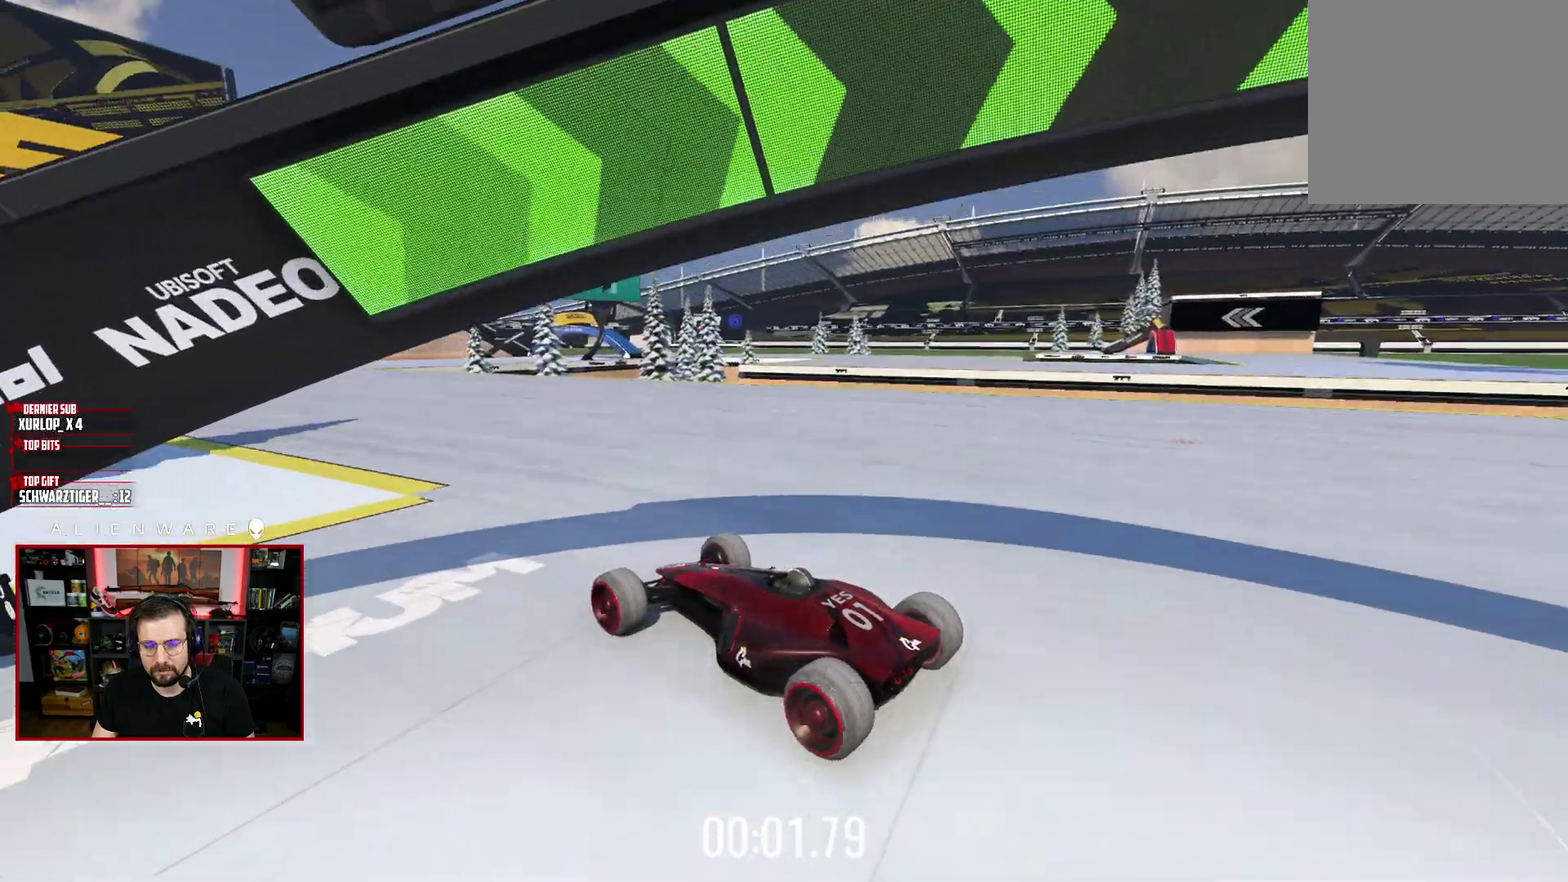
{"buttons": ["X"], "left_stick": "right", "right_stick": "center", "events": [[417, "left_stick", "right"]]}
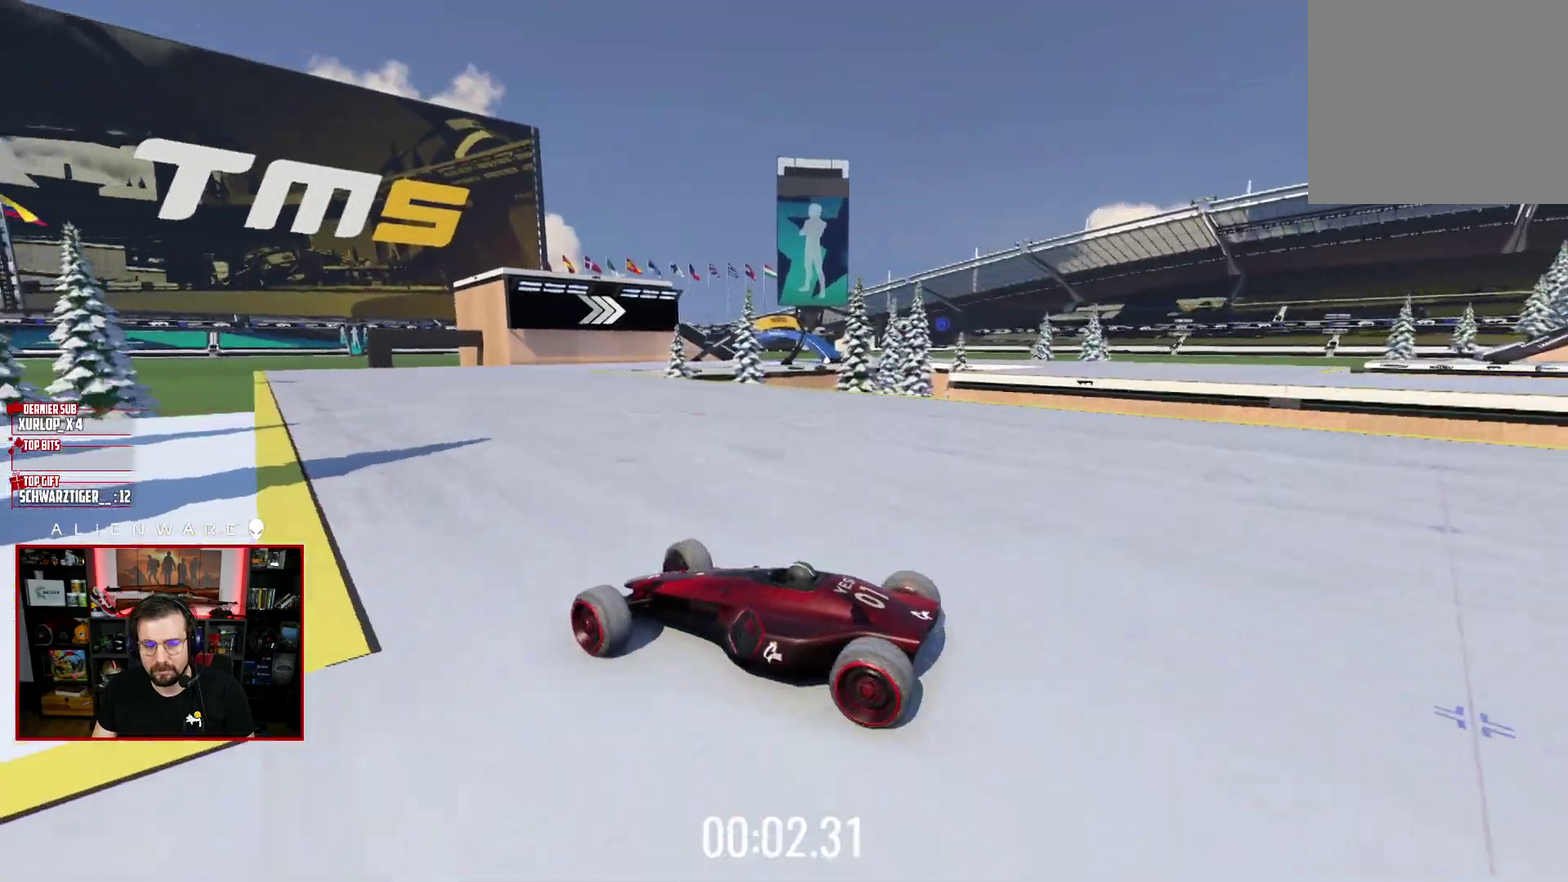
{"buttons": ["X"], "left_stick": "right", "right_stick": "center", "events": []}
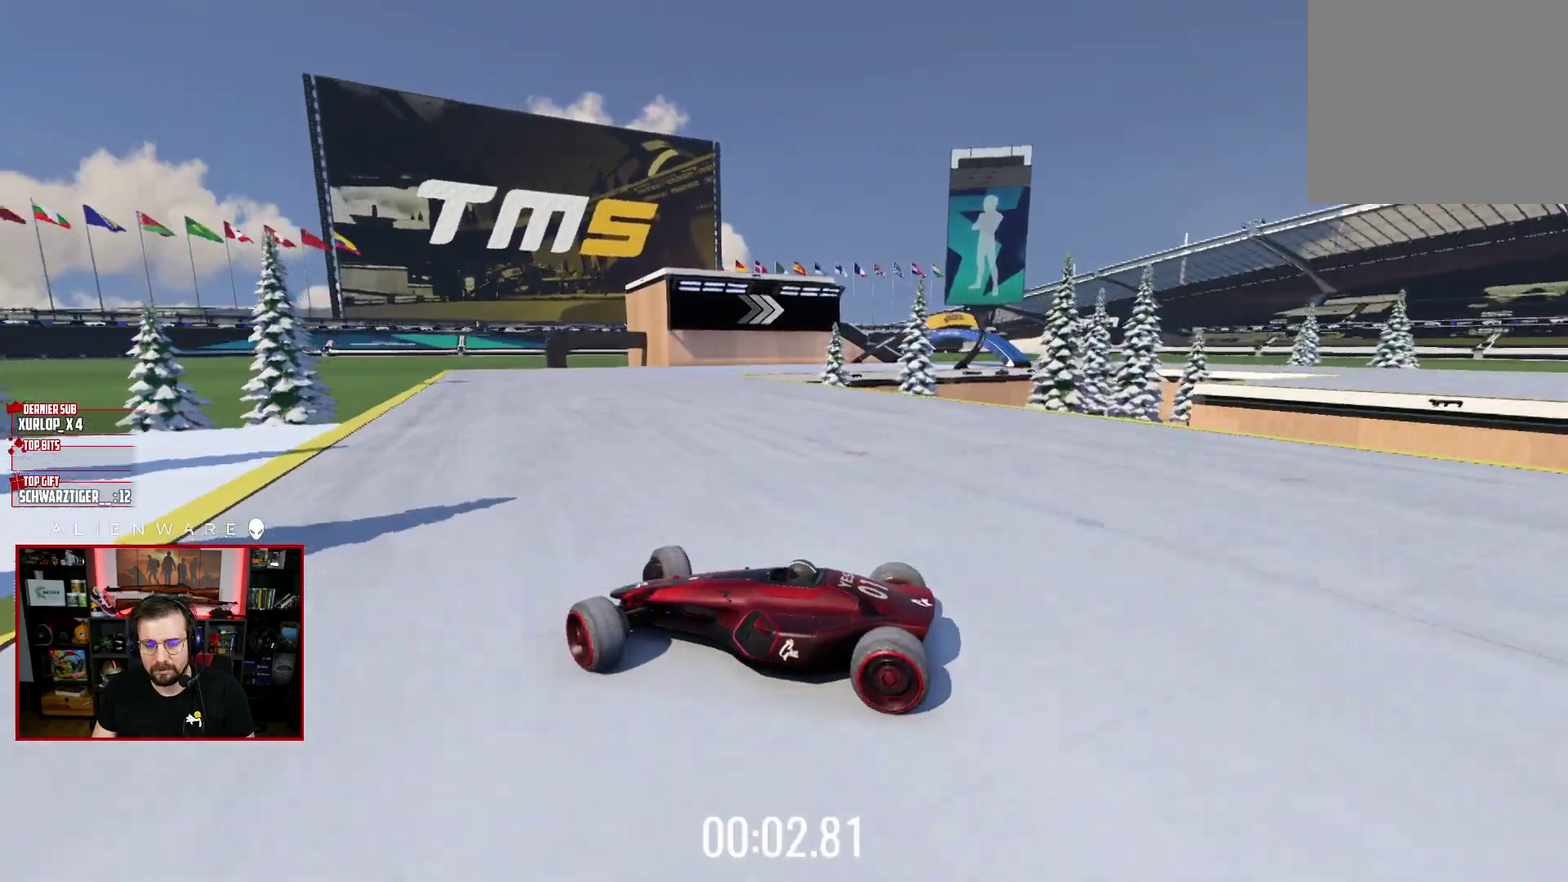
{"buttons": [], "left_stick": "right", "right_stick": "center", "events": [[17, "X", "up"], [233, "X", "down"], [317, "X", "up"]]}
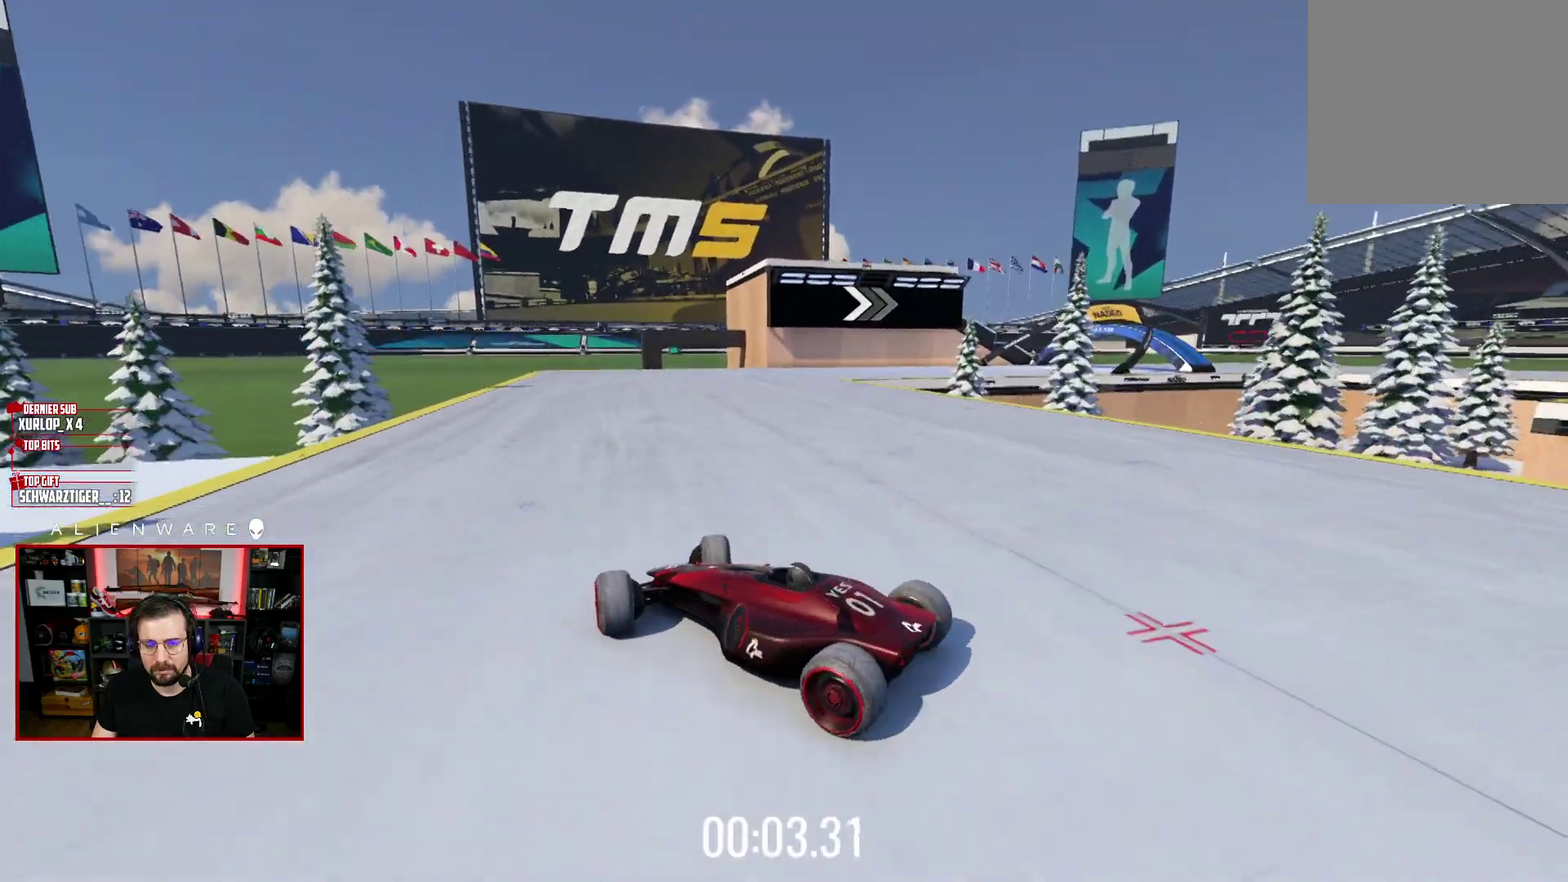
{"buttons": ["X"], "left_stick": "center", "right_stick": "center", "events": [[267, "X", "down"], [333, "left_stick", "center"]]}